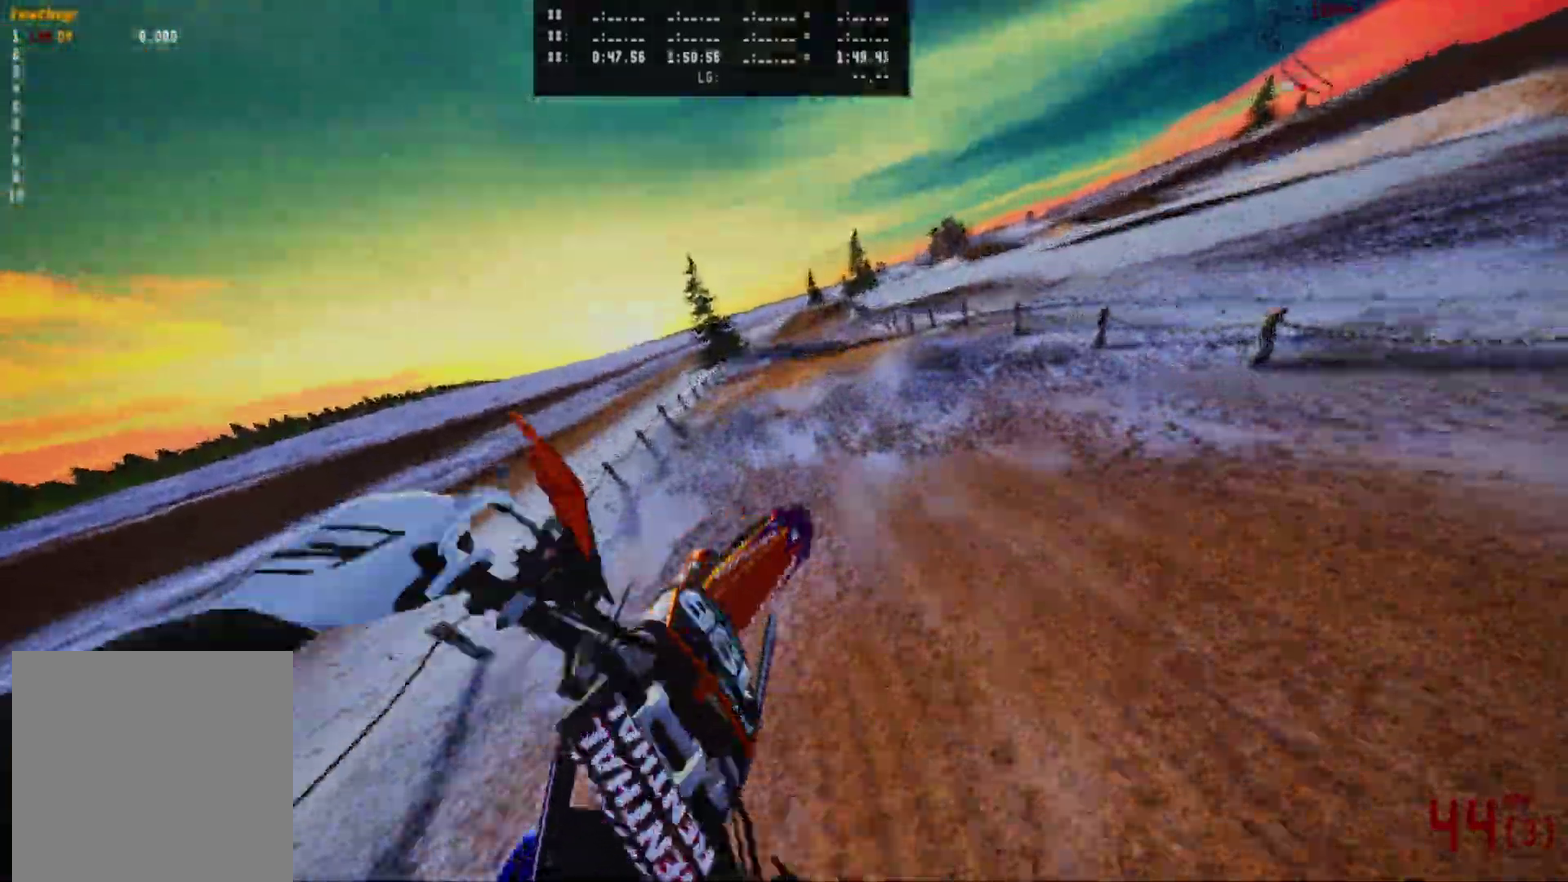
Gameplay with a controller (Xbox layout); each line is a JSON object with the inputs held at the frame after it (dt_ms = milliseconds from this image to that frame). "events" lists button and stick changes between this image and that frame as [ms after this image, input, new state], when the widget could be followed in between.
{"dt_ms": 500, "buttons": ["R2"], "left_stick": "up", "right_stick": "center", "events": [[117, "R2", "up"], [183, "left_stick", "up-left"], [383, "R2", "down"], [500, "left_stick", "up"]]}
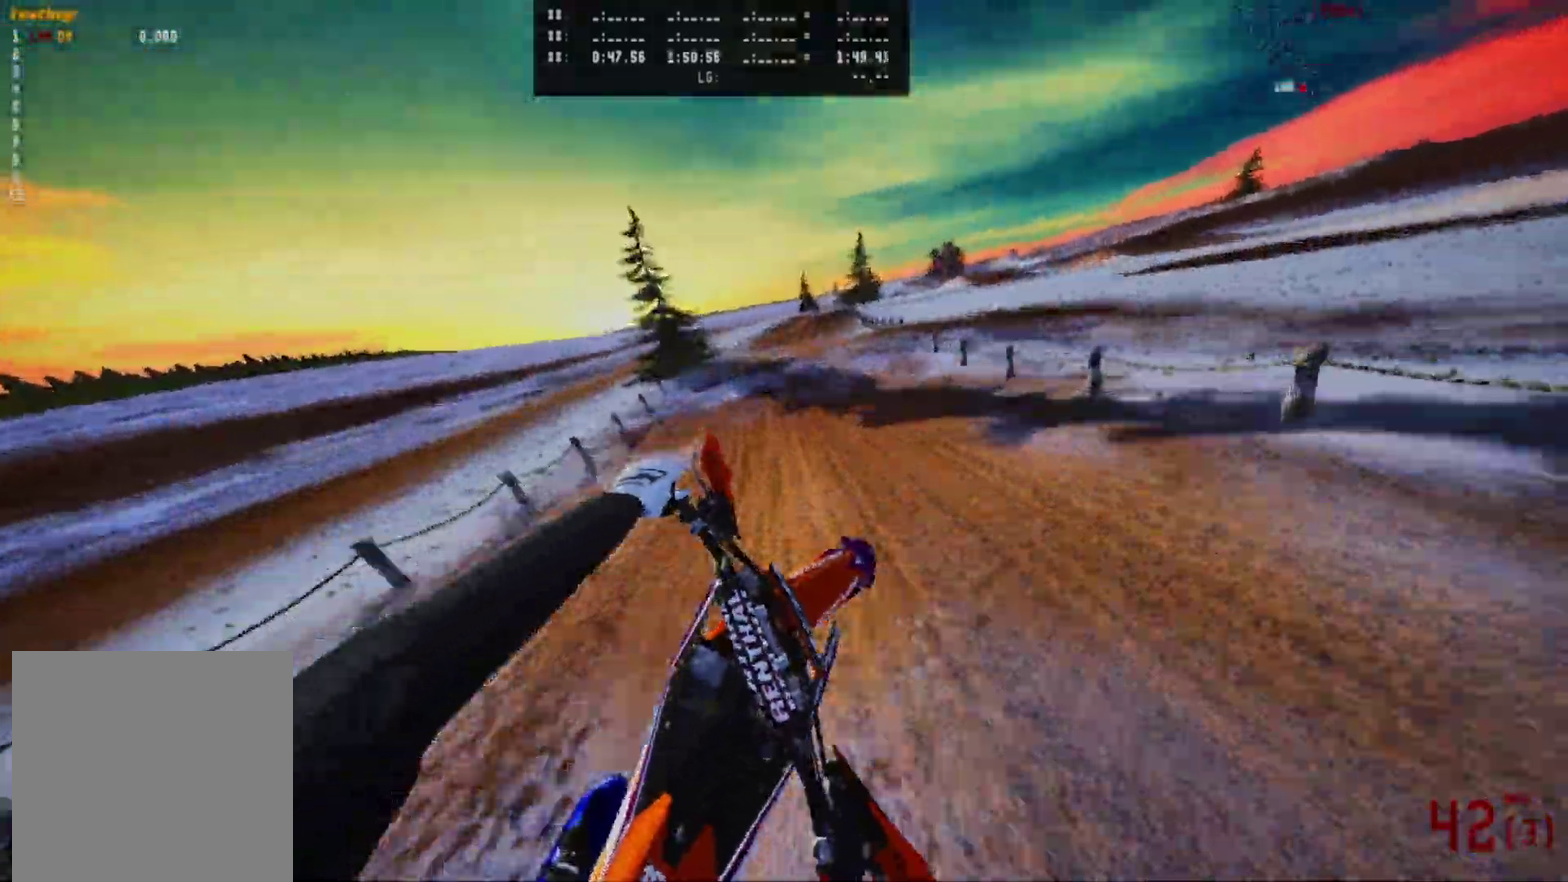
{"dt_ms": 500, "buttons": ["R2"], "left_stick": "center", "right_stick": "center", "events": [[67, "left_stick", "center"]]}
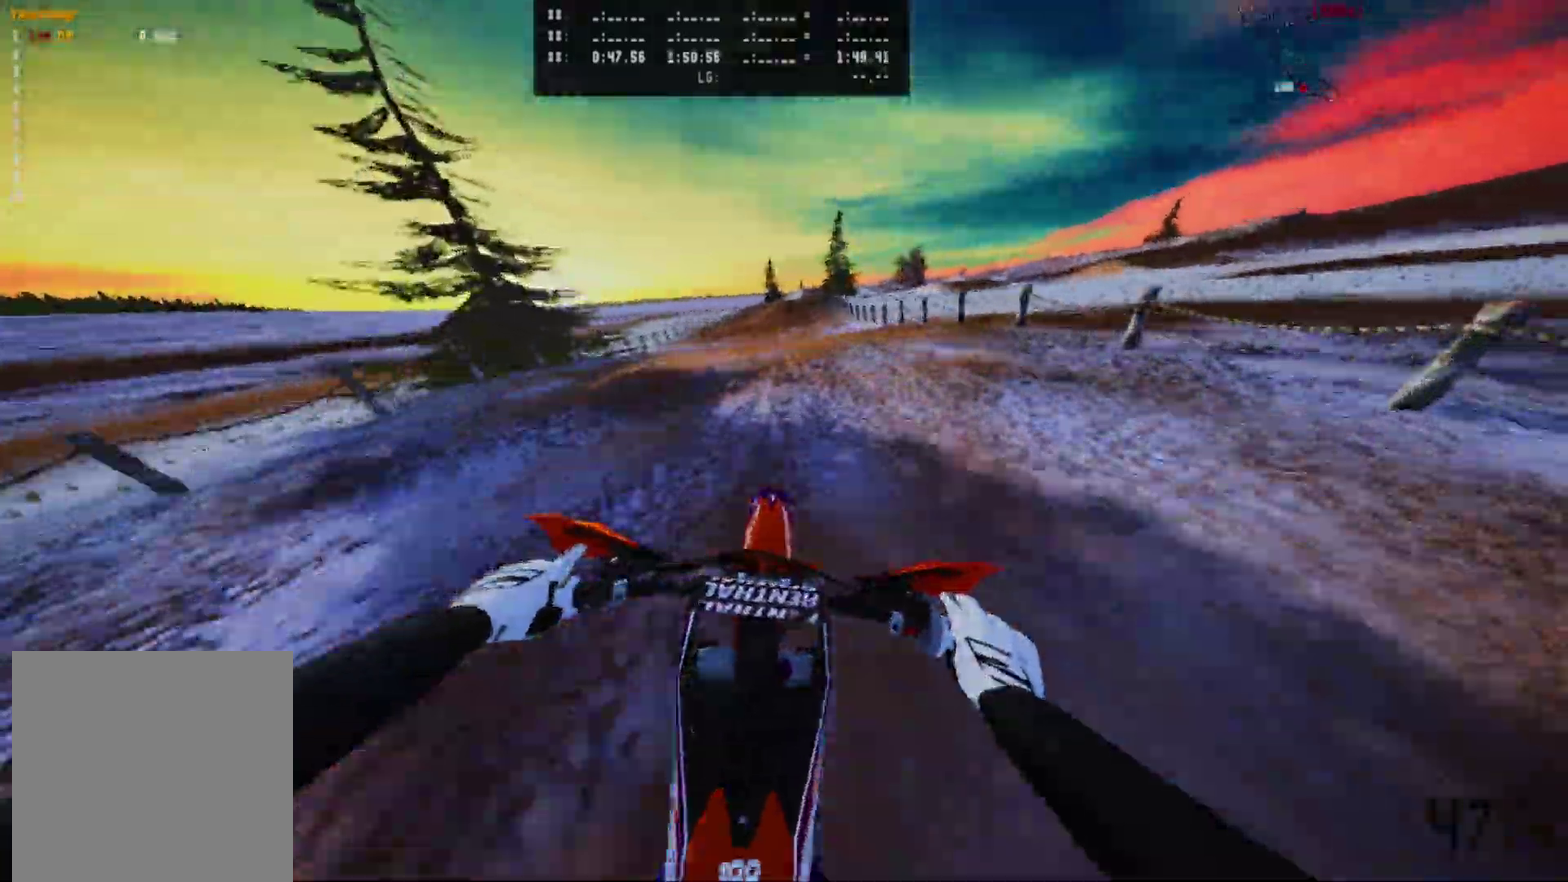
{"dt_ms": 500, "buttons": ["R2"], "left_stick": "left", "right_stick": "center", "events": [[33, "R2", "up"], [133, "left_stick", "right"], [233, "R2", "down"], [233, "left_stick", "center"], [467, "left_stick", "left"]]}
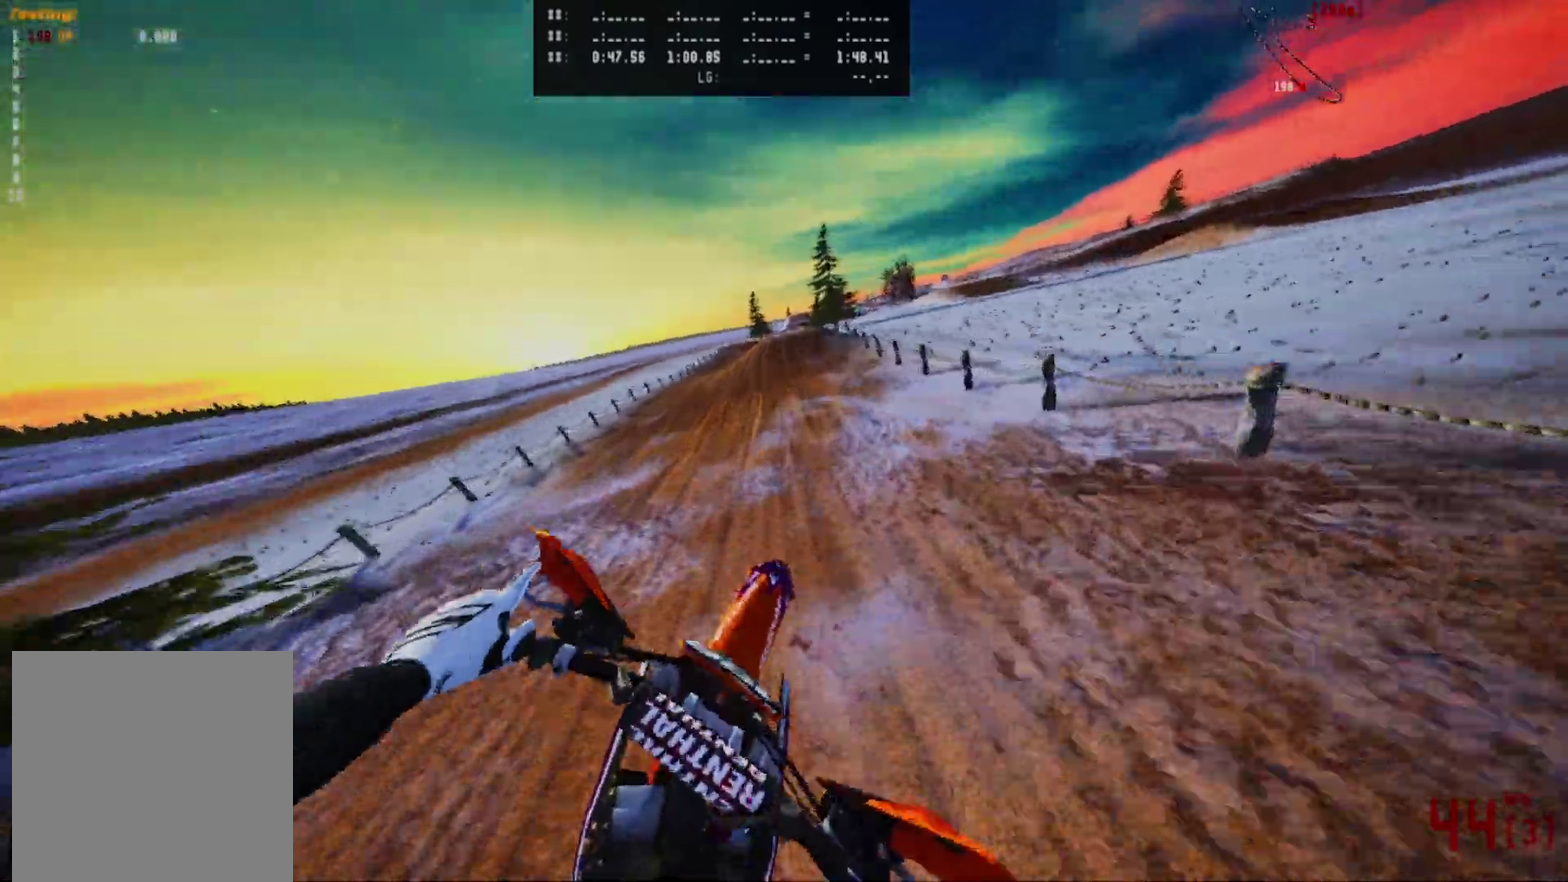
{"dt_ms": 500, "buttons": ["R2"], "left_stick": "left", "right_stick": "center", "events": []}
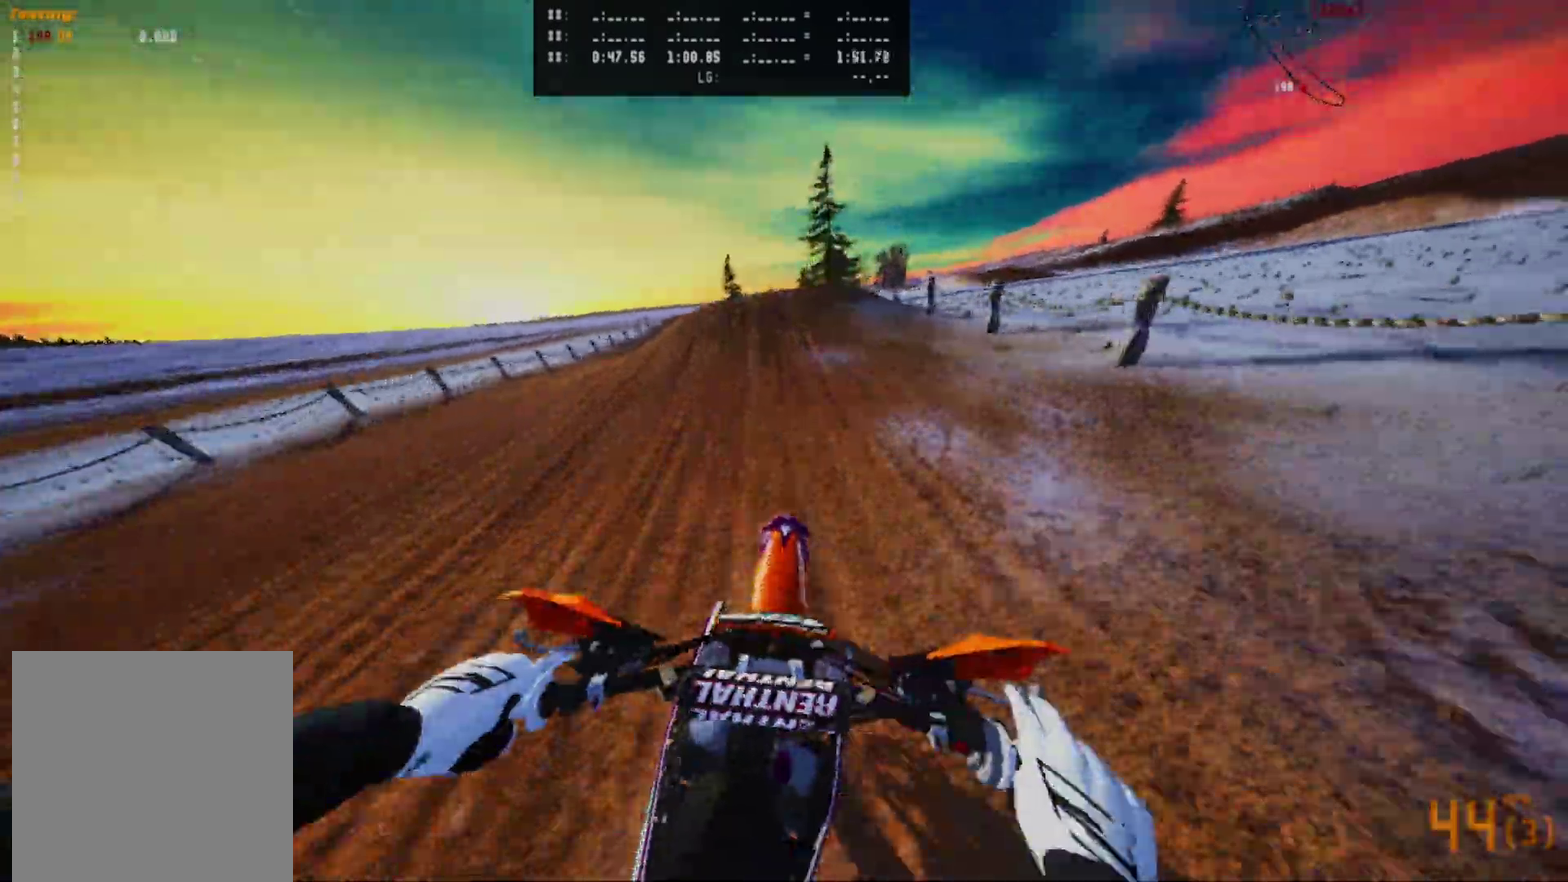
{"dt_ms": 500, "buttons": [], "left_stick": "center", "right_stick": "center", "events": [[67, "left_stick", "center"], [483, "R2", "up"]]}
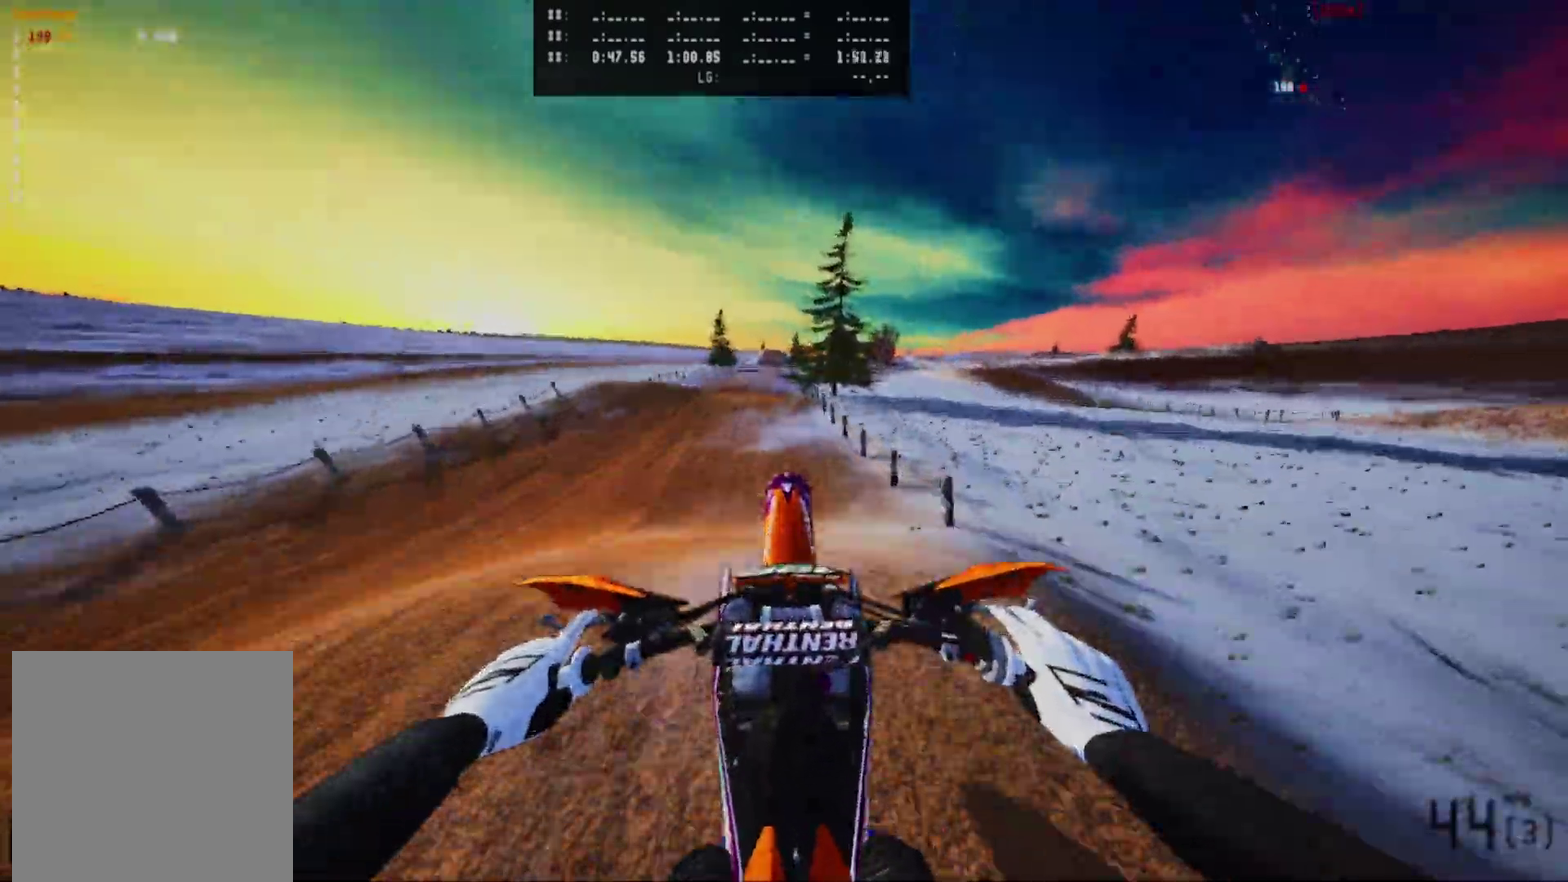
{"dt_ms": 500, "buttons": ["R2"], "left_stick": "center", "right_stick": "up", "events": [[367, "R2", "down"], [500, "right_stick", "up"]]}
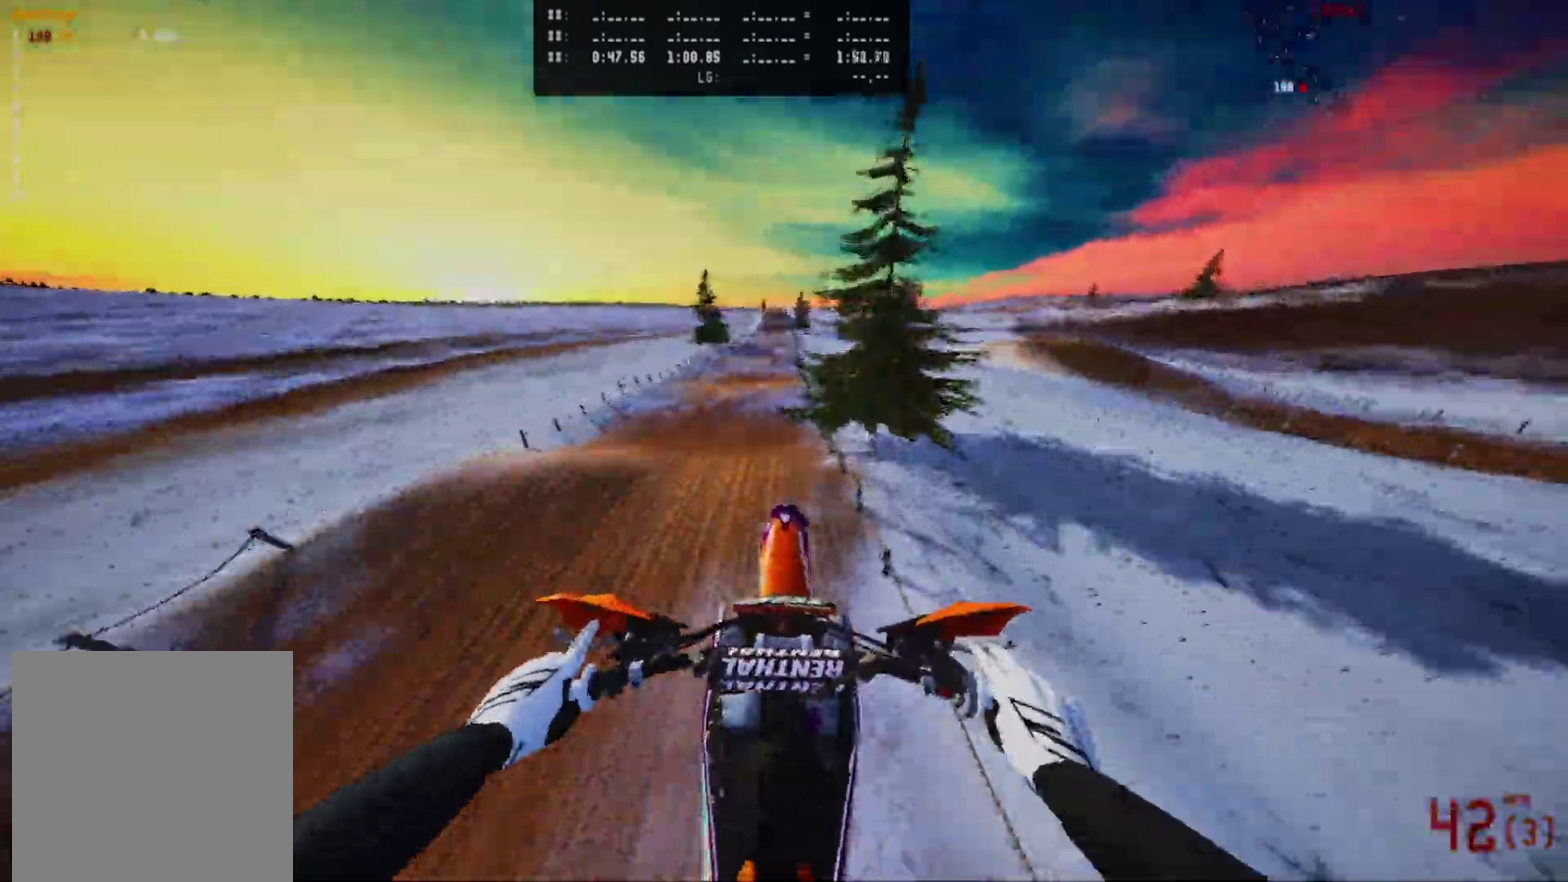
{"dt_ms": 500, "buttons": ["R2"], "left_stick": "center", "right_stick": "up", "events": []}
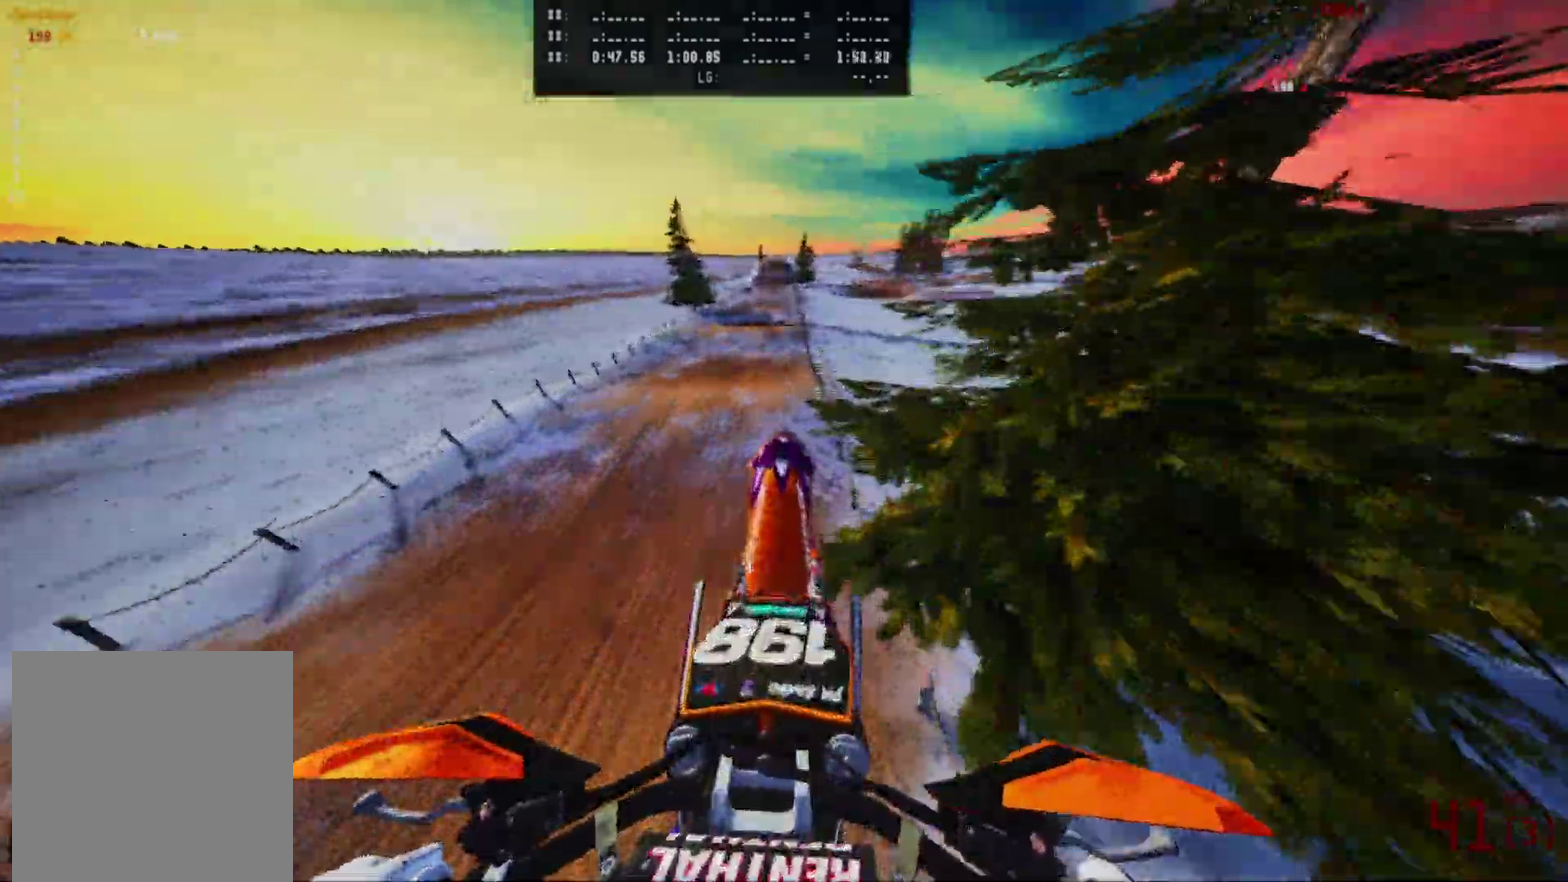
{"dt_ms": 500, "buttons": ["R2"], "left_stick": "center", "right_stick": "center", "events": [[367, "right_stick", "center"]]}
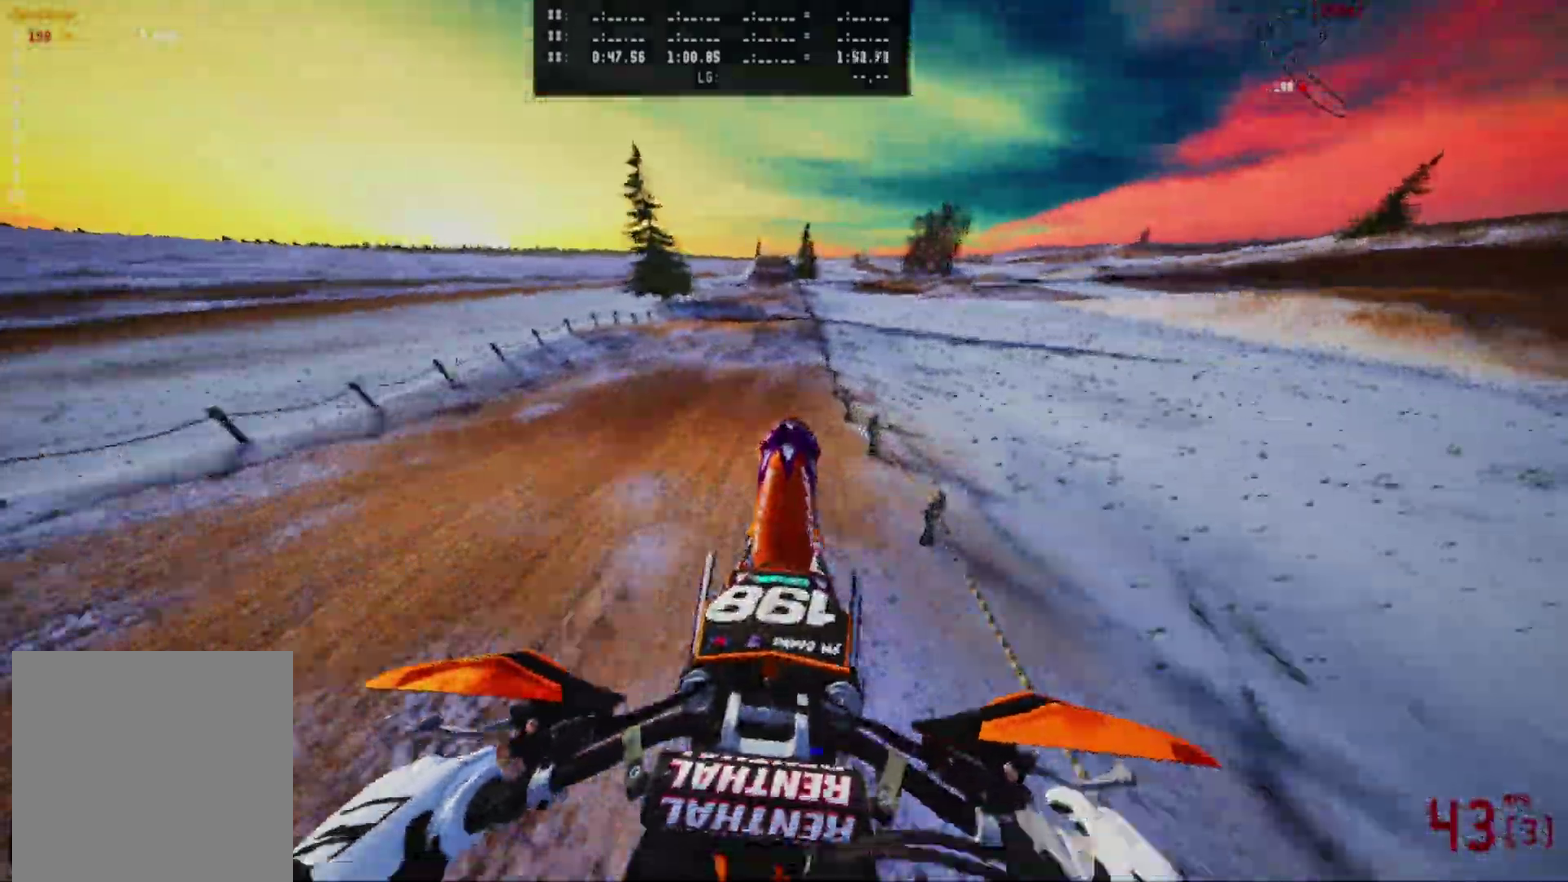
{"dt_ms": 500, "buttons": ["R2"], "left_stick": "center", "right_stick": "center", "events": []}
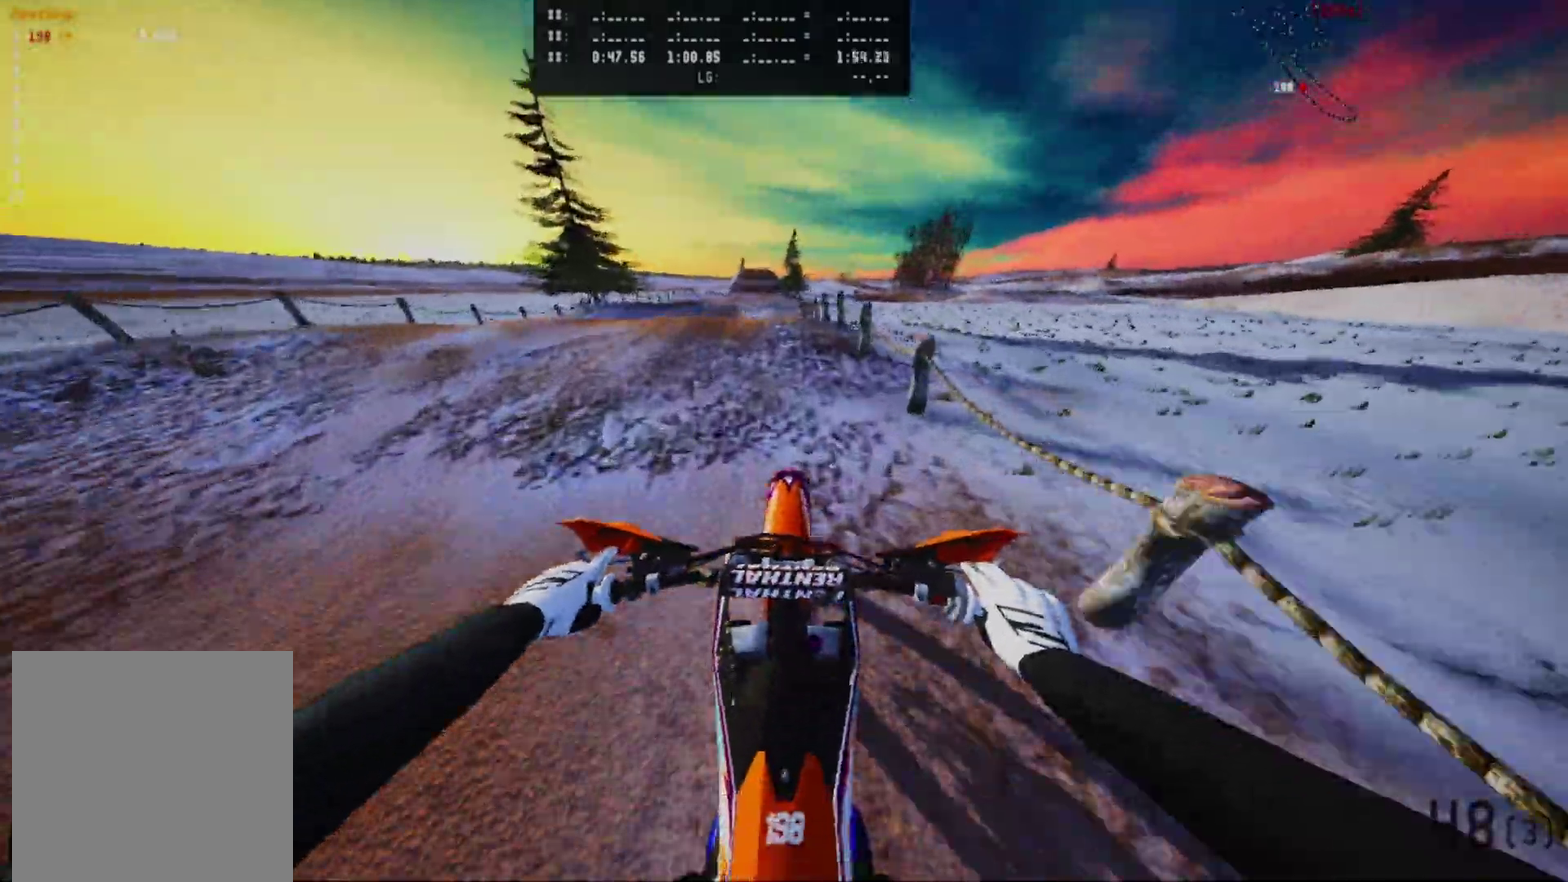
{"dt_ms": 500, "buttons": [], "left_stick": "right", "right_stick": "center", "events": [[183, "left_stick", "left"], [300, "left_stick", "center"], [367, "left_stick", "right"], [383, "R2", "up"]]}
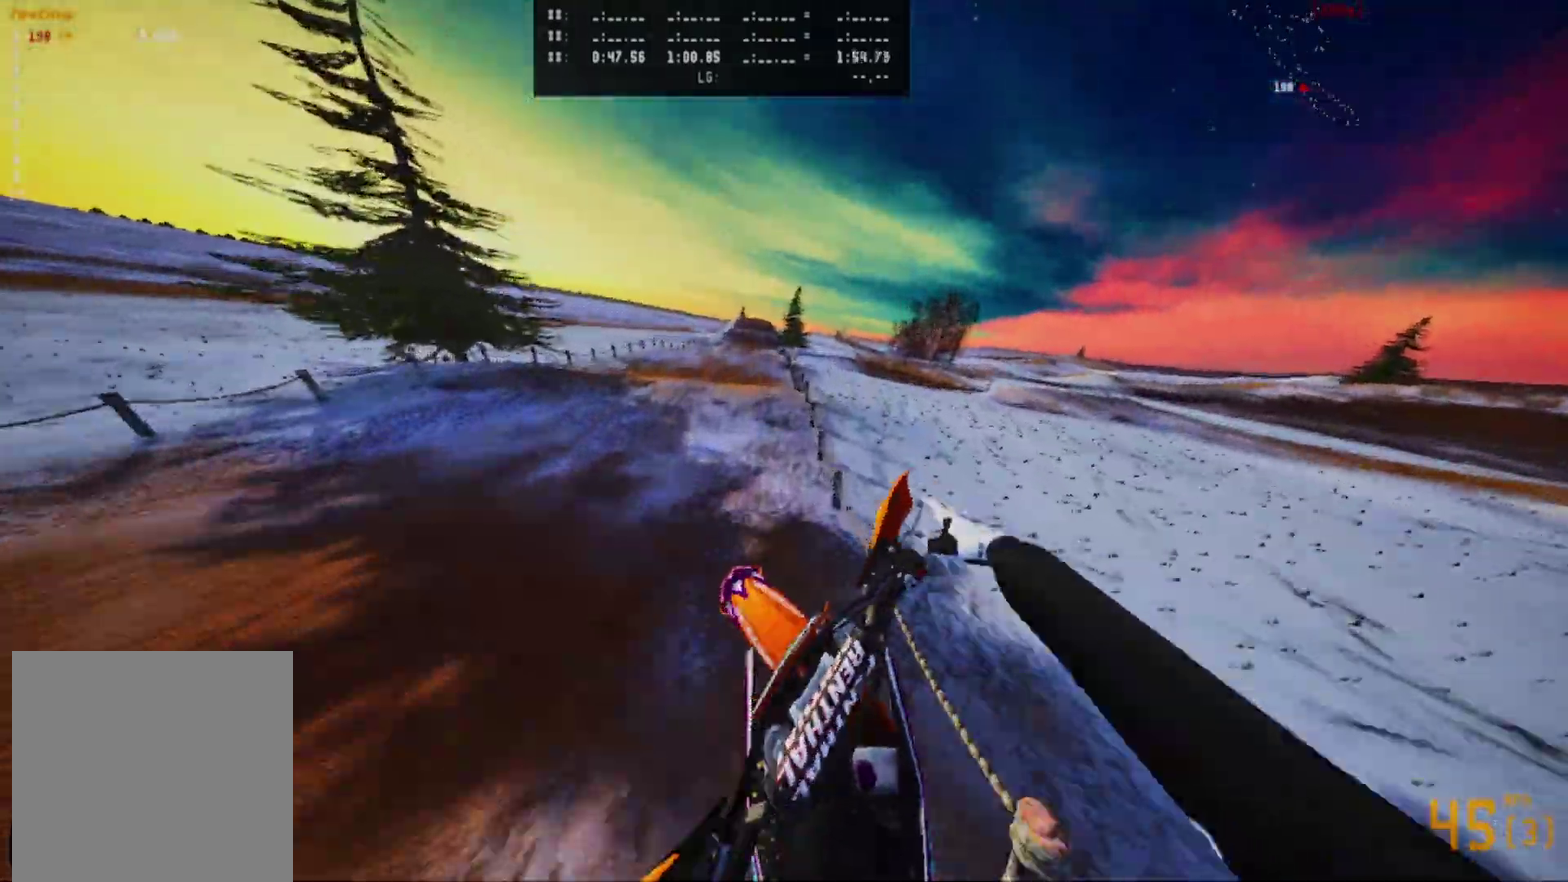
{"dt_ms": 400, "buttons": ["R2"], "left_stick": "center", "right_stick": "center", "events": [[300, "left_stick", "center"], [317, "R2", "down"]]}
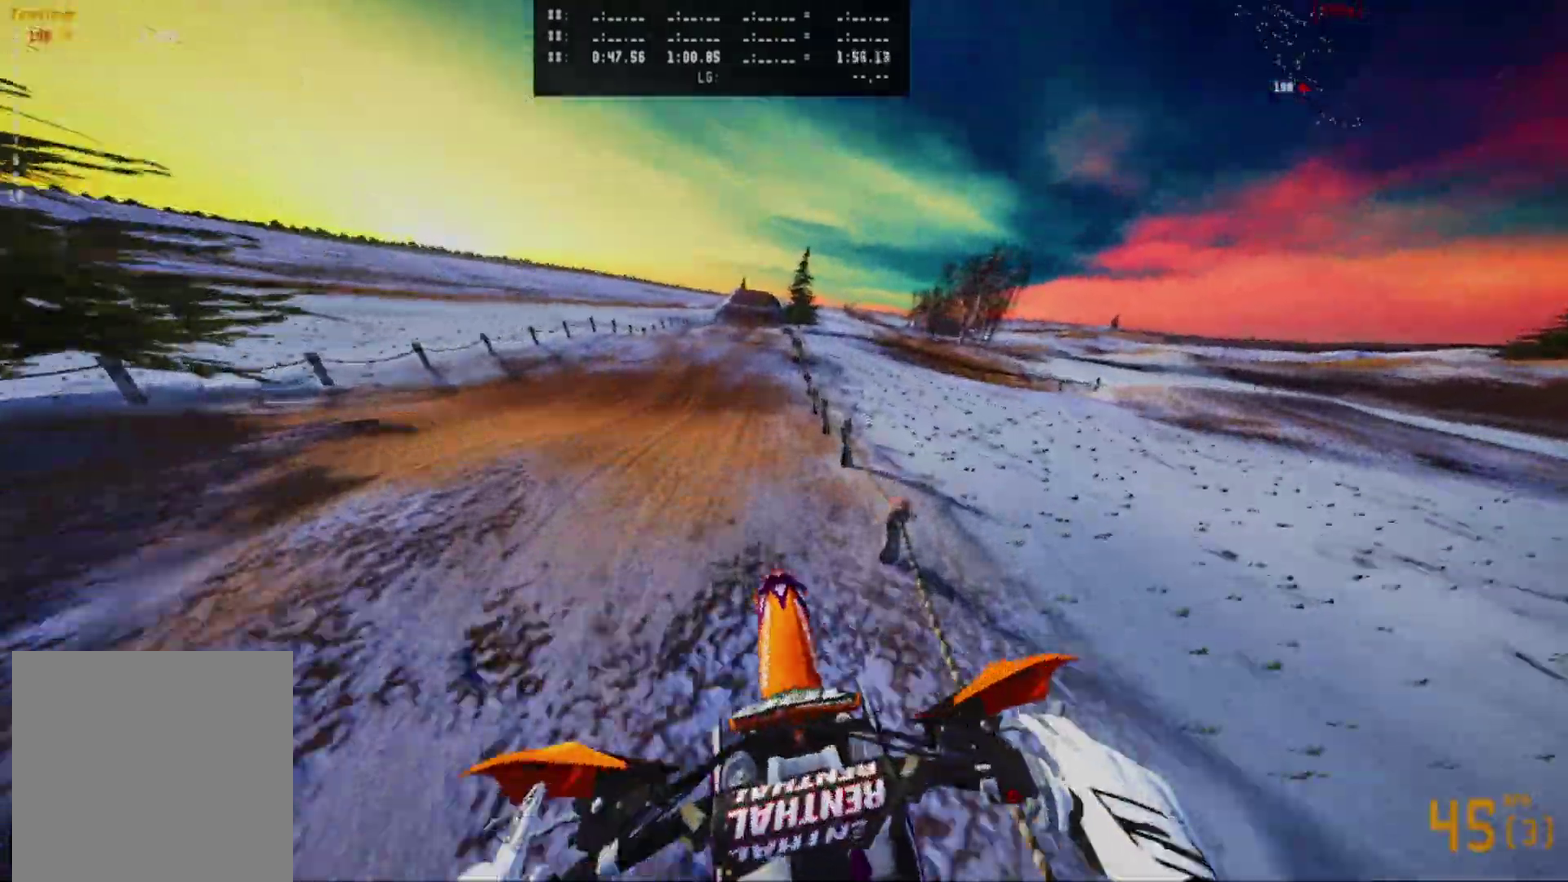
{"dt_ms": 600, "buttons": ["R2"], "left_stick": "left", "right_stick": "center", "events": [[583, "left_stick", "left"]]}
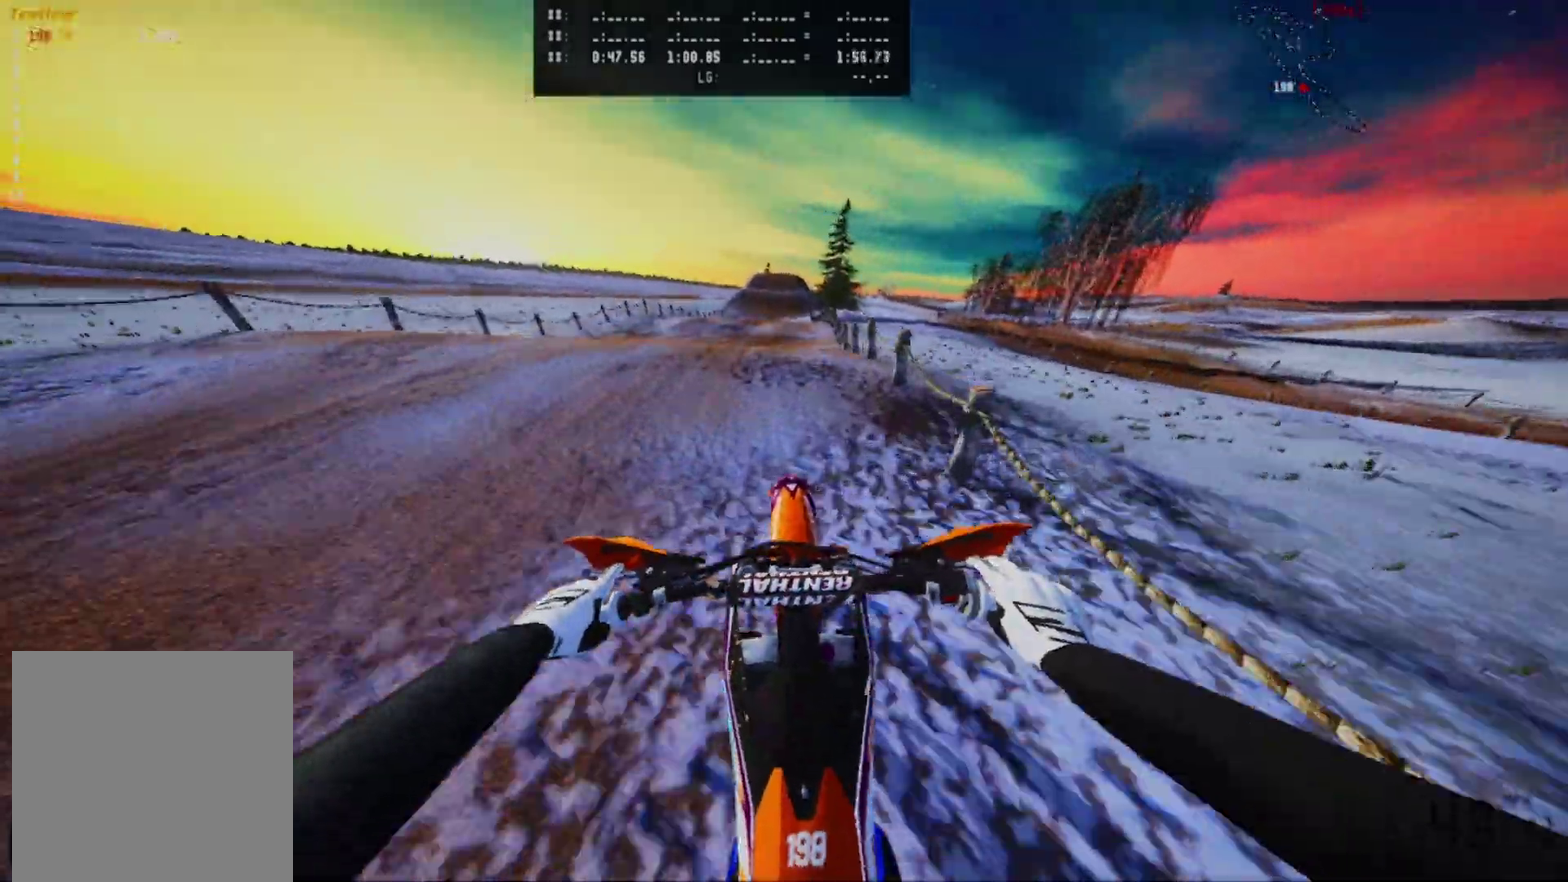
{"dt_ms": 400, "buttons": [], "left_stick": "right", "right_stick": "center", "events": [[150, "left_stick", "center"], [167, "R2", "up"], [217, "left_stick", "right"]]}
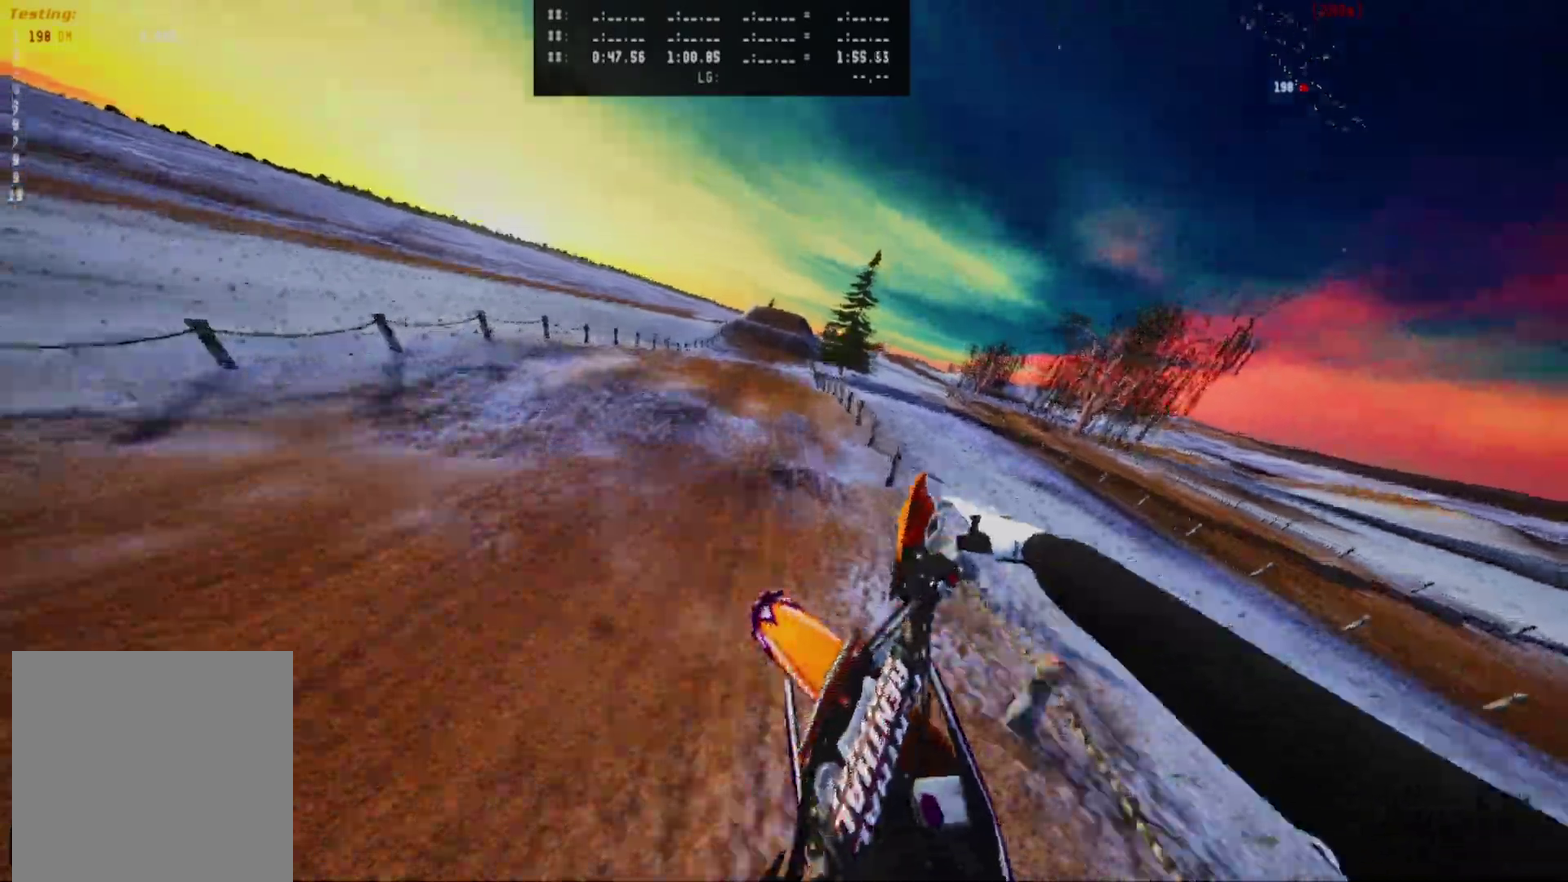
{"dt_ms": 600, "buttons": ["R2"], "left_stick": "right", "right_stick": "center", "events": [[67, "R2", "down"]]}
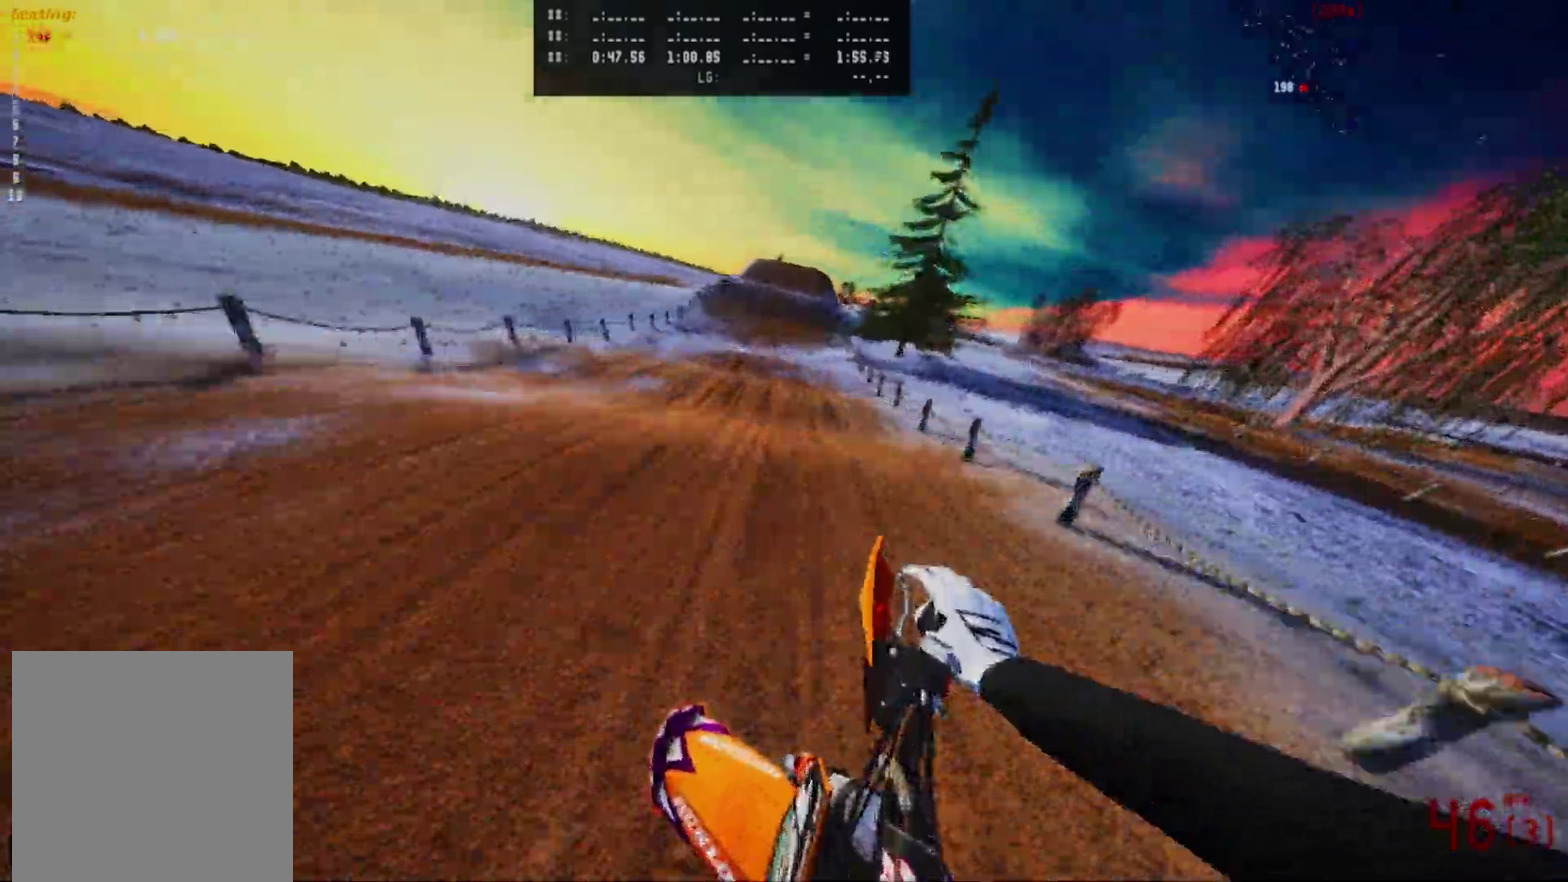
{"dt_ms": 500, "buttons": ["R2"], "left_stick": "center", "right_stick": "center", "events": [[133, "left_stick", "center"]]}
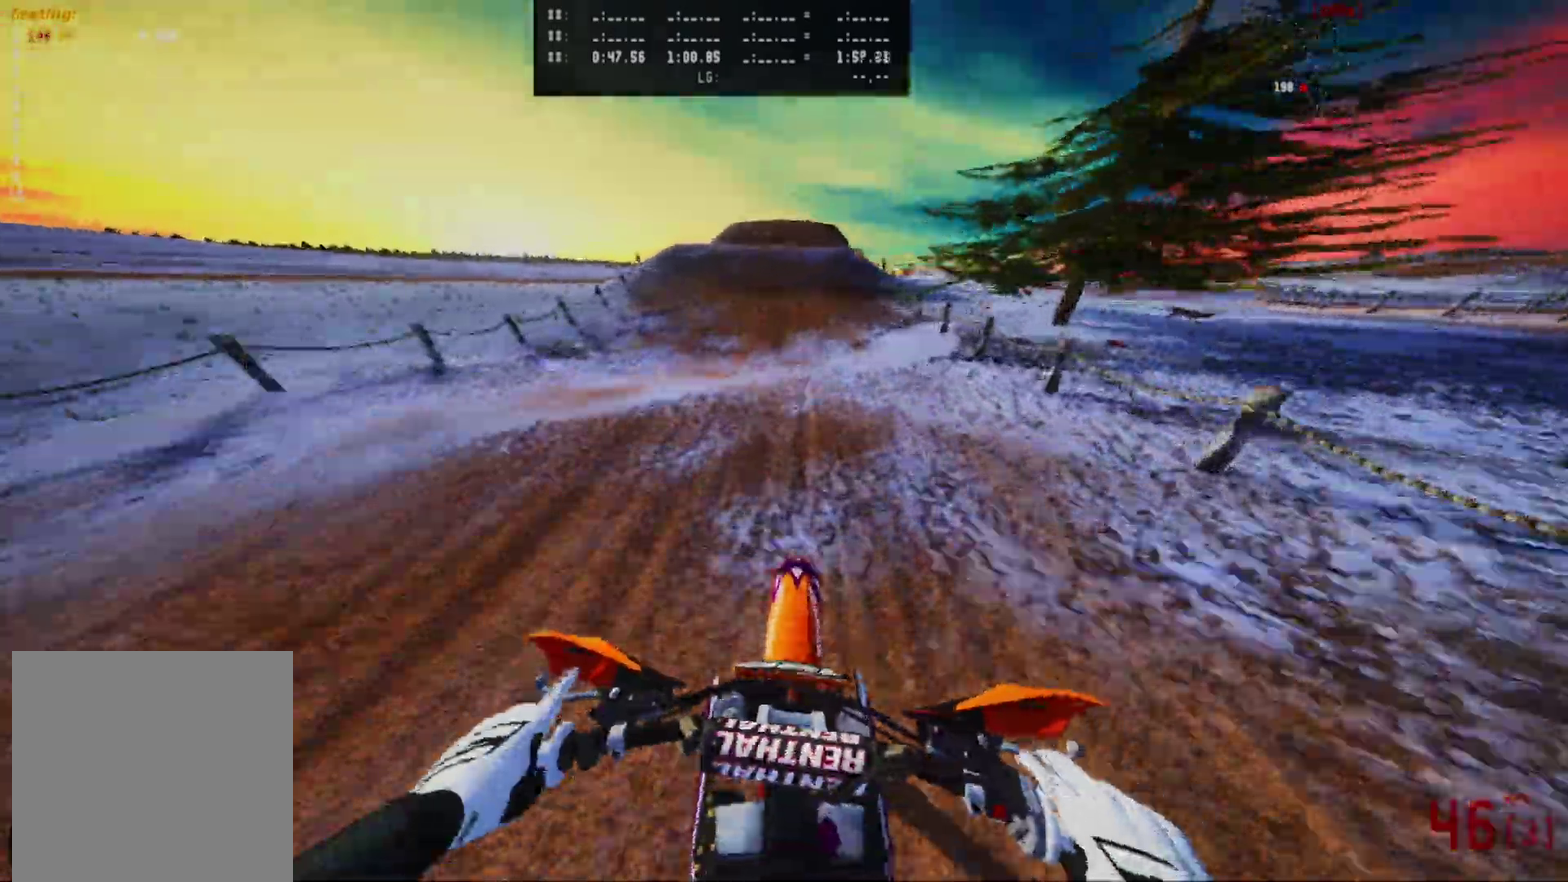
{"dt_ms": 500, "buttons": [], "left_stick": "center", "right_stick": "center", "events": [[417, "R2", "up"]]}
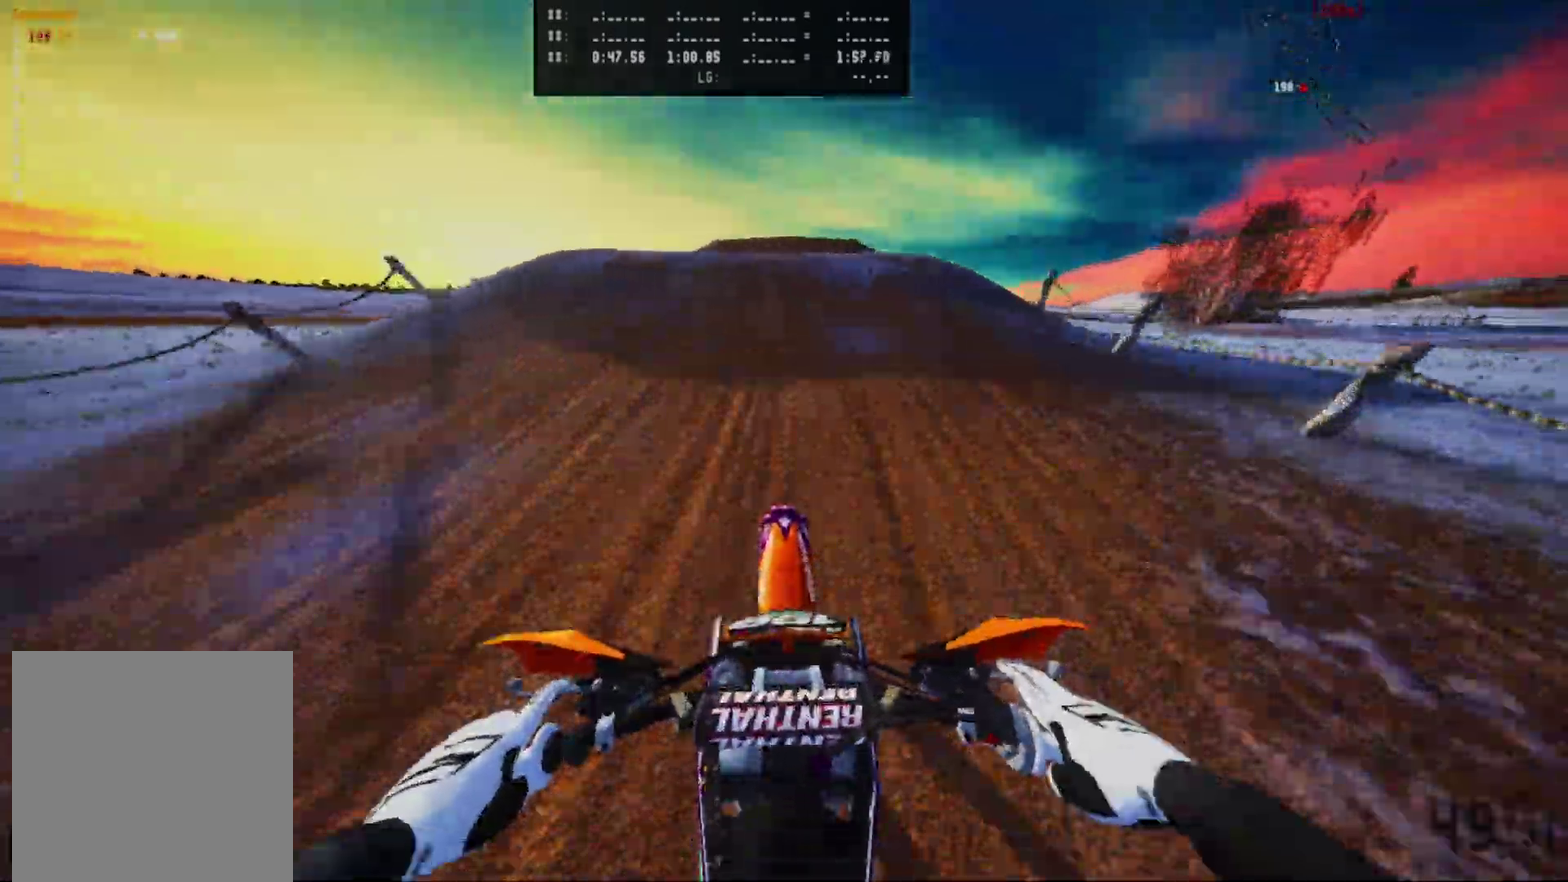
{"dt_ms": 400, "buttons": ["R2"], "left_stick": "right", "right_stick": "center", "events": [[50, "R2", "down"], [67, "left_stick", "right"]]}
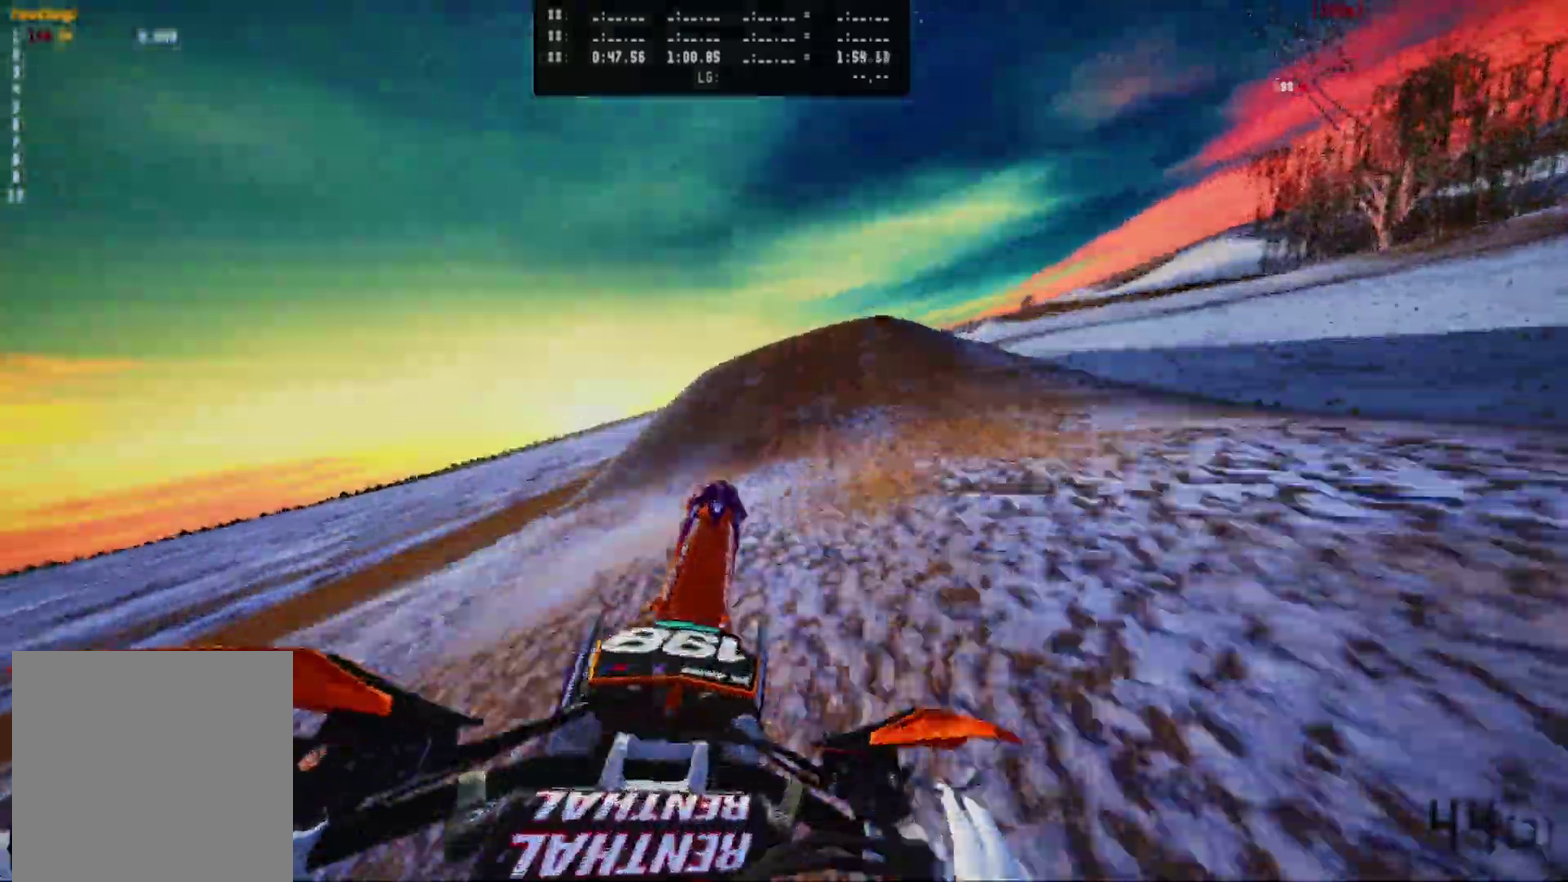
{"dt_ms": 600, "buttons": ["R2"], "left_stick": "right", "right_stick": "center", "events": [[183, "B", "down"], [317, "B", "up"]]}
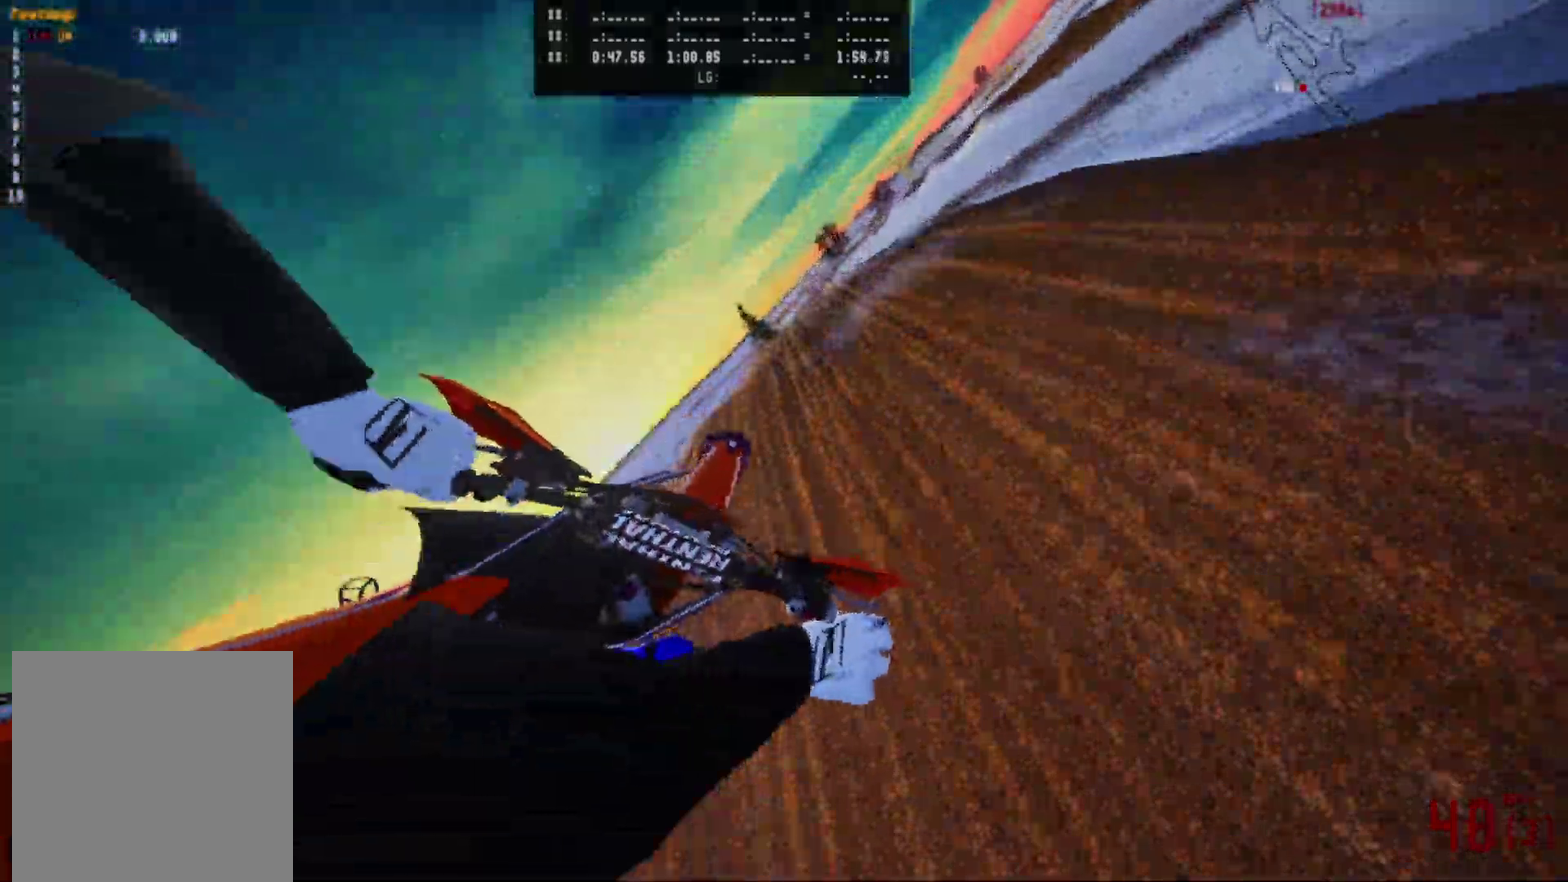
{"dt_ms": 400, "buttons": ["B", "R2"], "left_stick": "center", "right_stick": "center", "events": [[217, "left_stick", "center"], [383, "B", "down"]]}
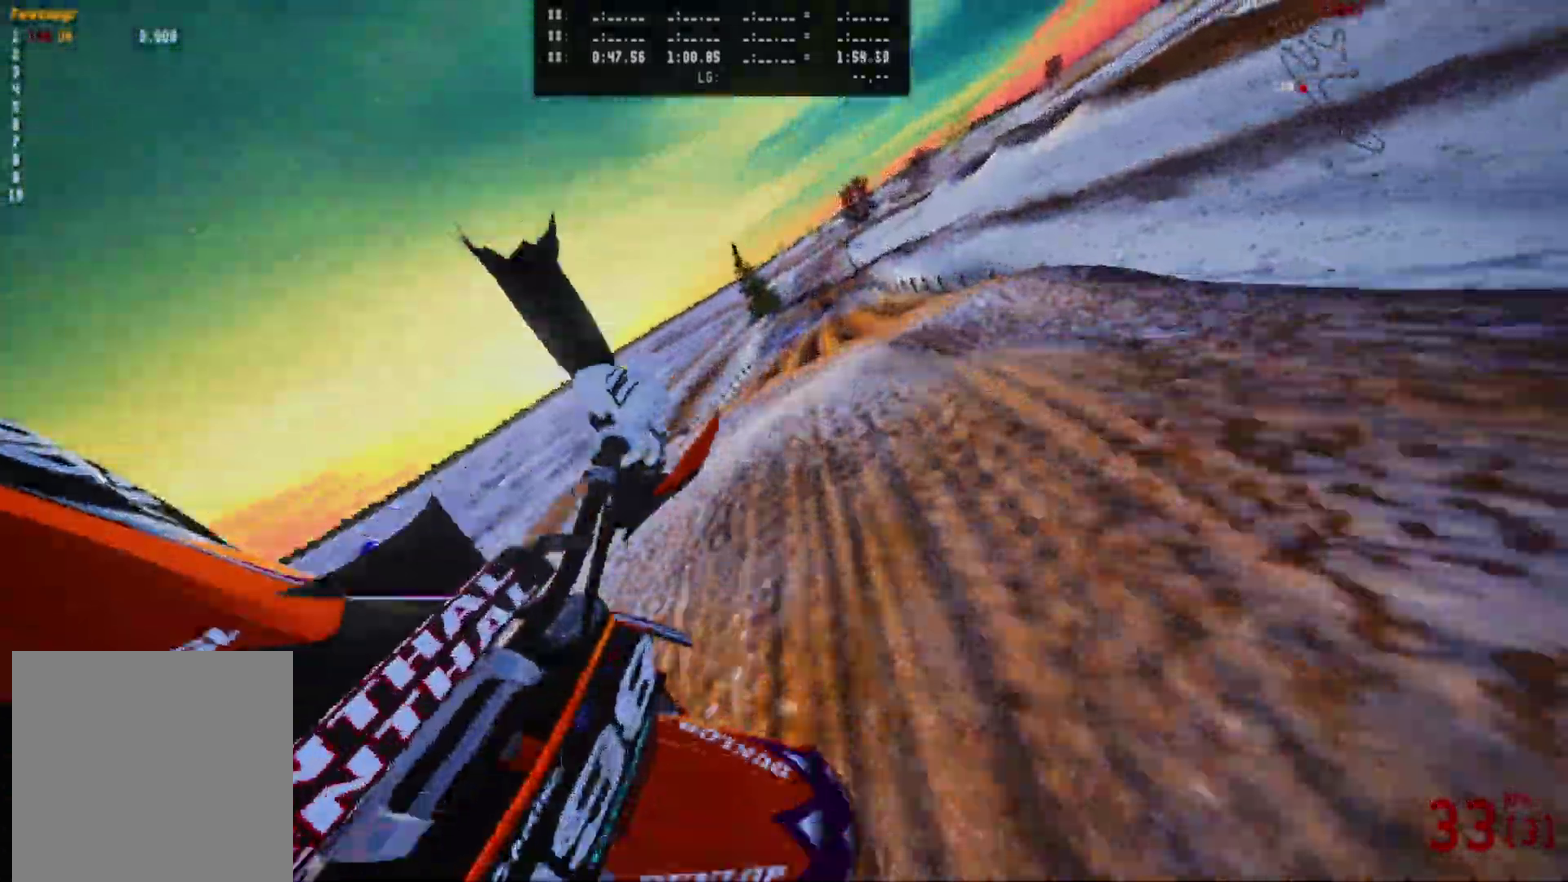
{"dt_ms": 600, "buttons": ["R2"], "left_stick": "center", "right_stick": "center", "events": [[117, "B", "up"], [283, "left_stick", "right"], [500, "left_stick", "center"]]}
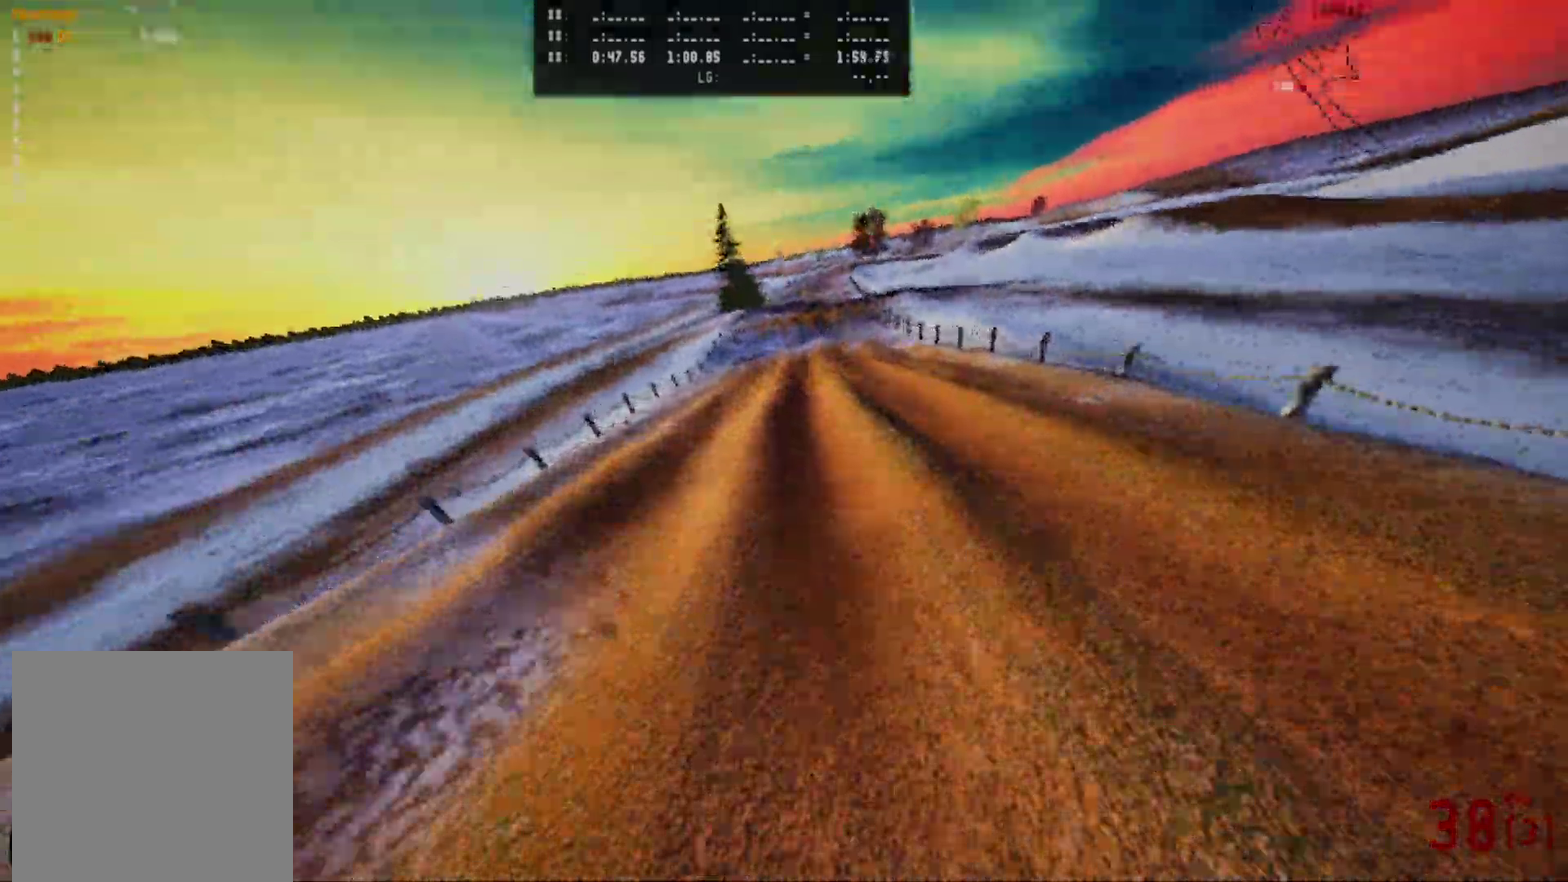
{"dt_ms": 400, "buttons": ["R2"], "left_stick": "center", "right_stick": "center", "events": [[83, "left_stick", "right"], [233, "left_stick", "center"]]}
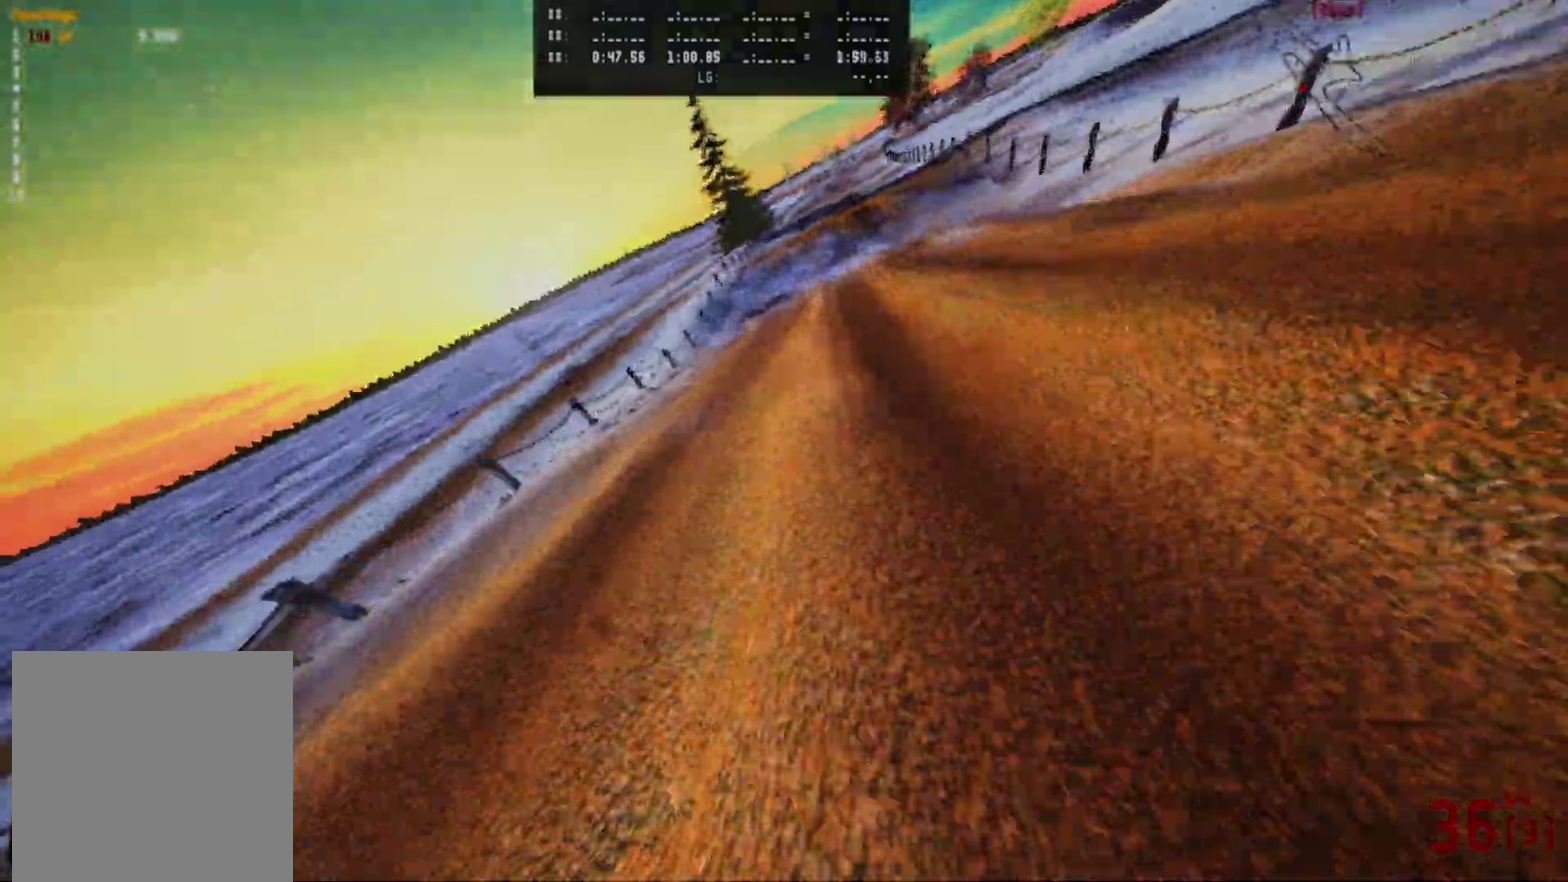
{"dt_ms": 600, "buttons": [], "left_stick": "center", "right_stick": "center", "events": [[550, "R2", "up"]]}
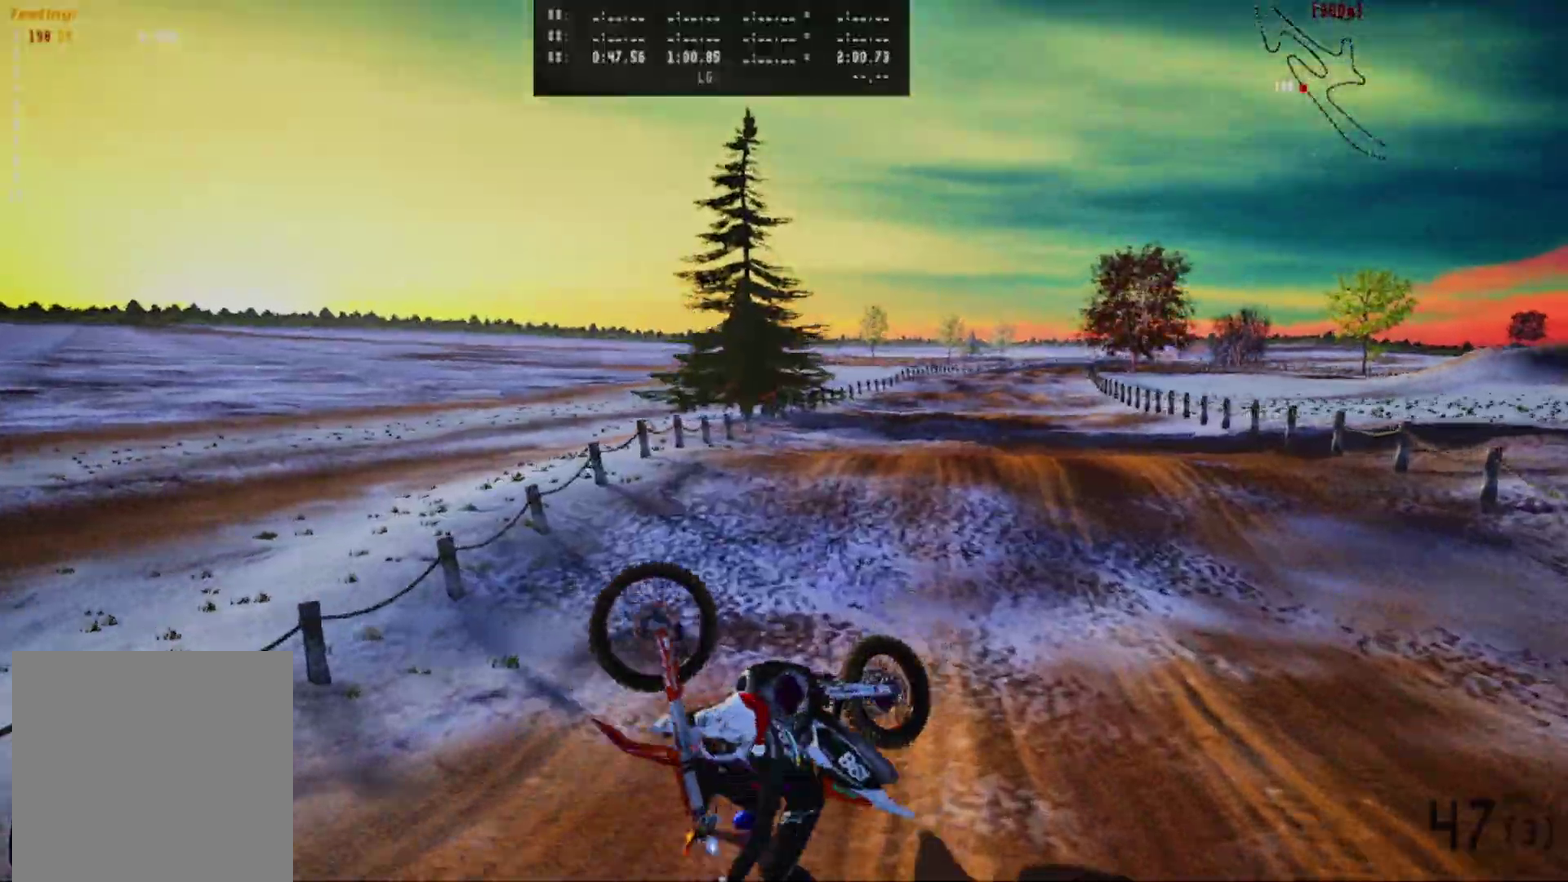
{"dt_ms": 300, "buttons": [], "left_stick": "center", "right_stick": "center", "events": []}
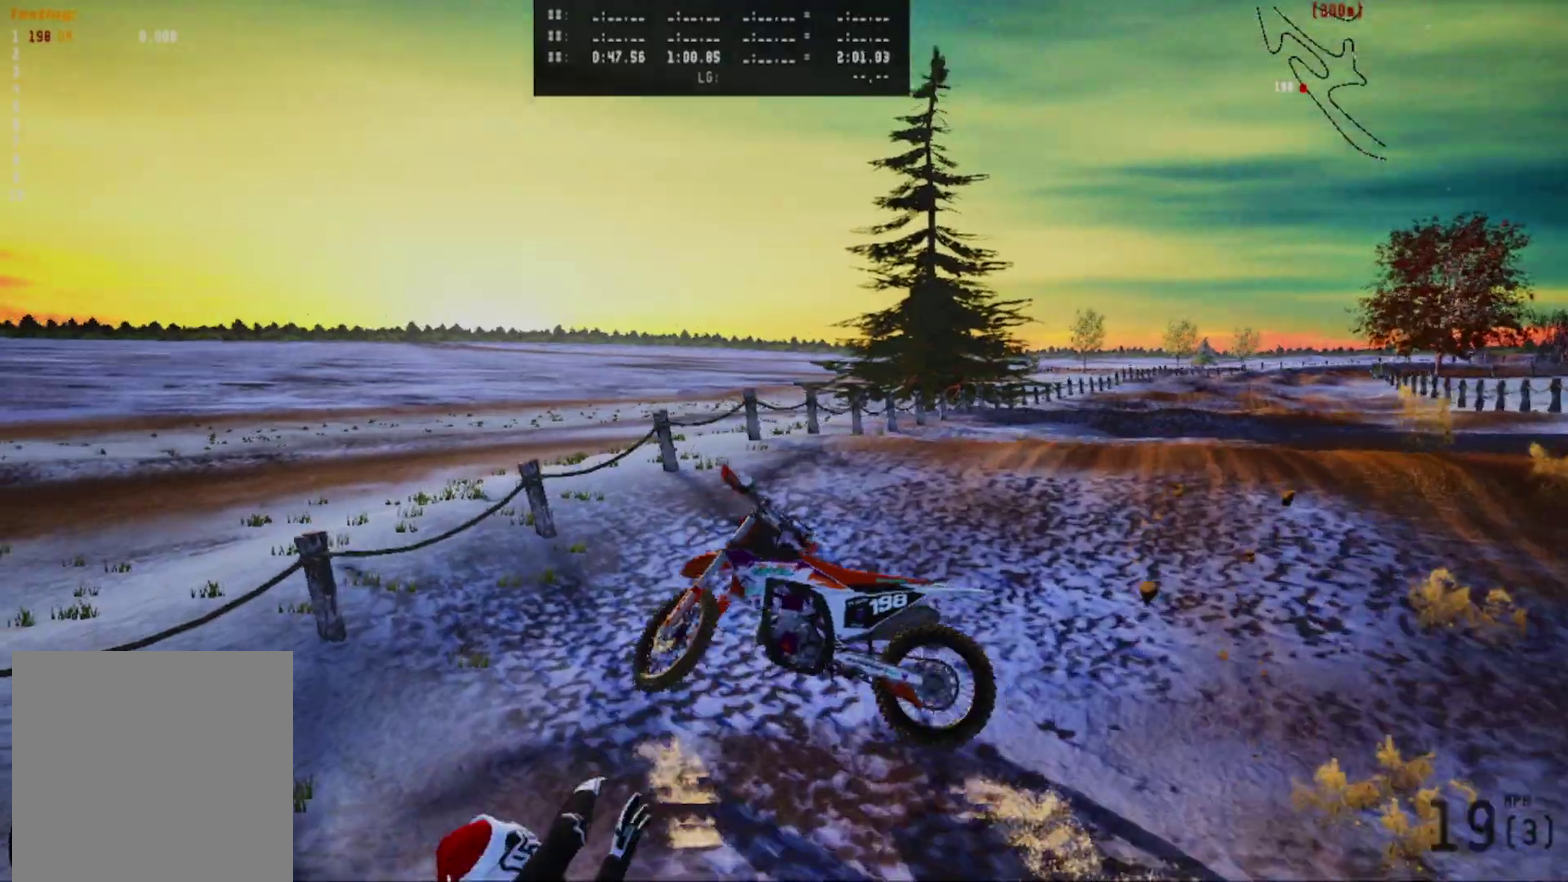
{"dt_ms": 700, "buttons": [], "left_stick": "center", "right_stick": "center", "events": [[417, "X", "down"], [533, "X", "up"]]}
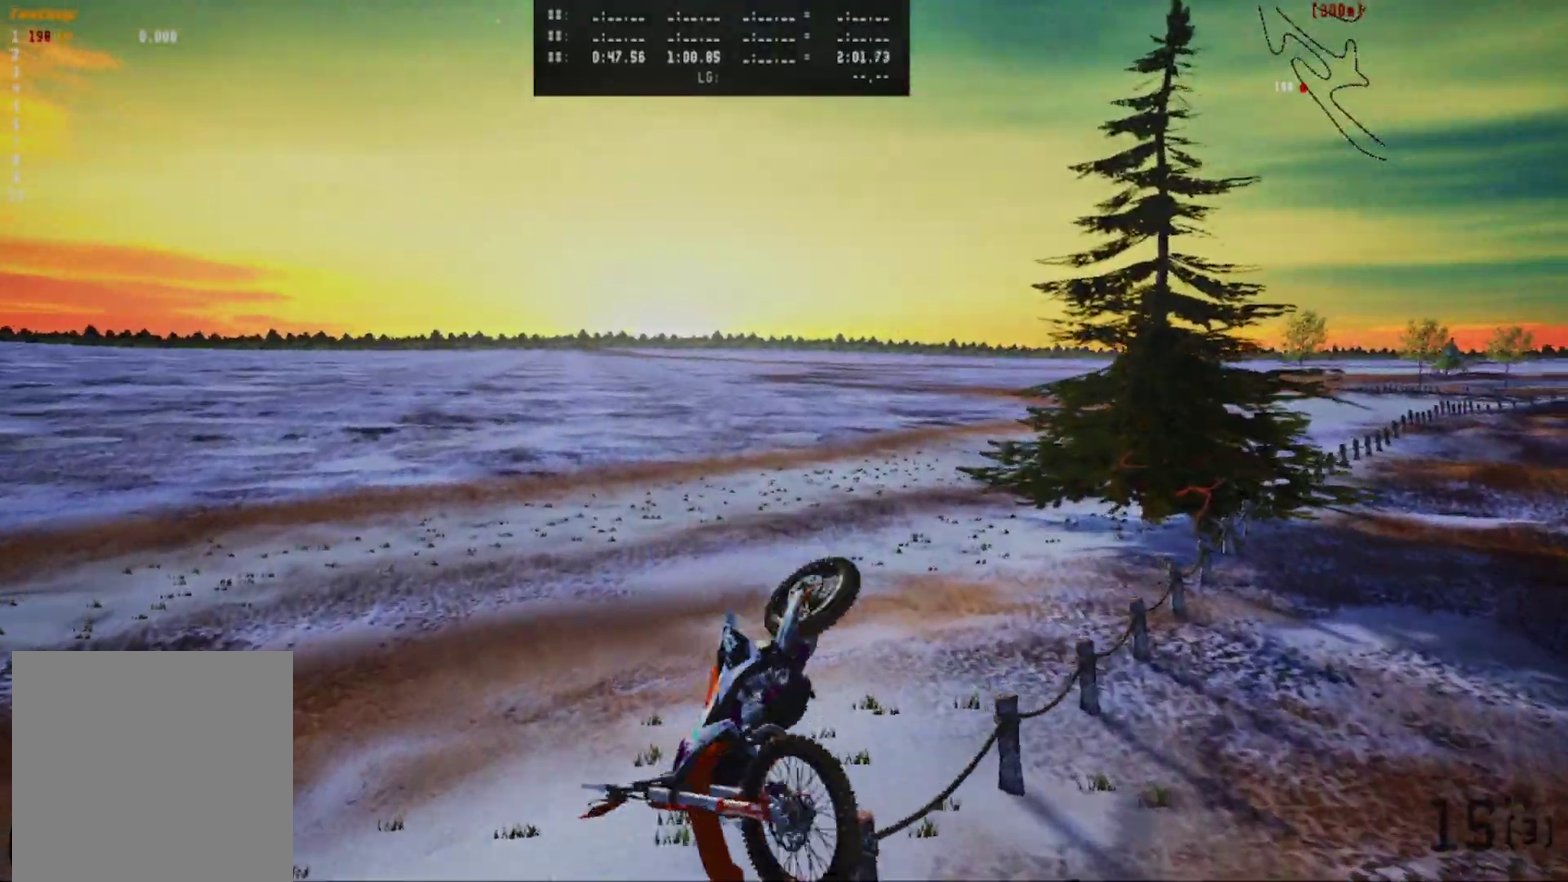
{"dt_ms": 300, "buttons": ["X"], "left_stick": "center", "right_stick": "center", "events": [[83, "X", "down"], [133, "X", "up"], [300, "X", "down"]]}
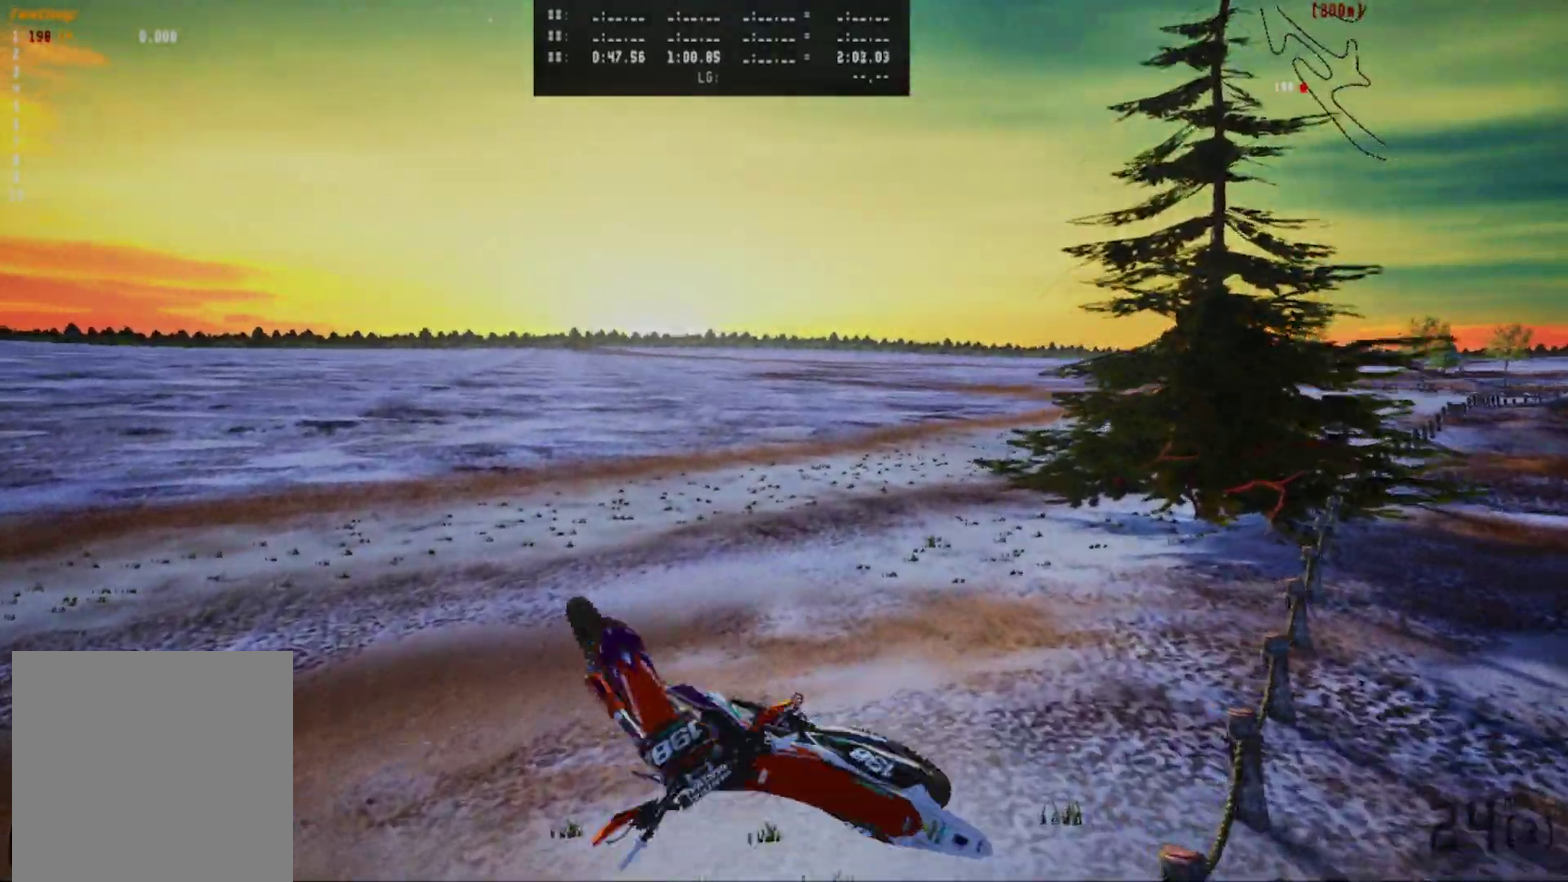
{"dt_ms": 900, "buttons": ["X"], "left_stick": "center", "right_stick": "center", "events": [[100, "X", "up"], [233, "X", "down"], [333, "X", "up"], [467, "X", "down"], [550, "X", "up"], [683, "X", "down"], [750, "X", "up"], [883, "X", "down"]]}
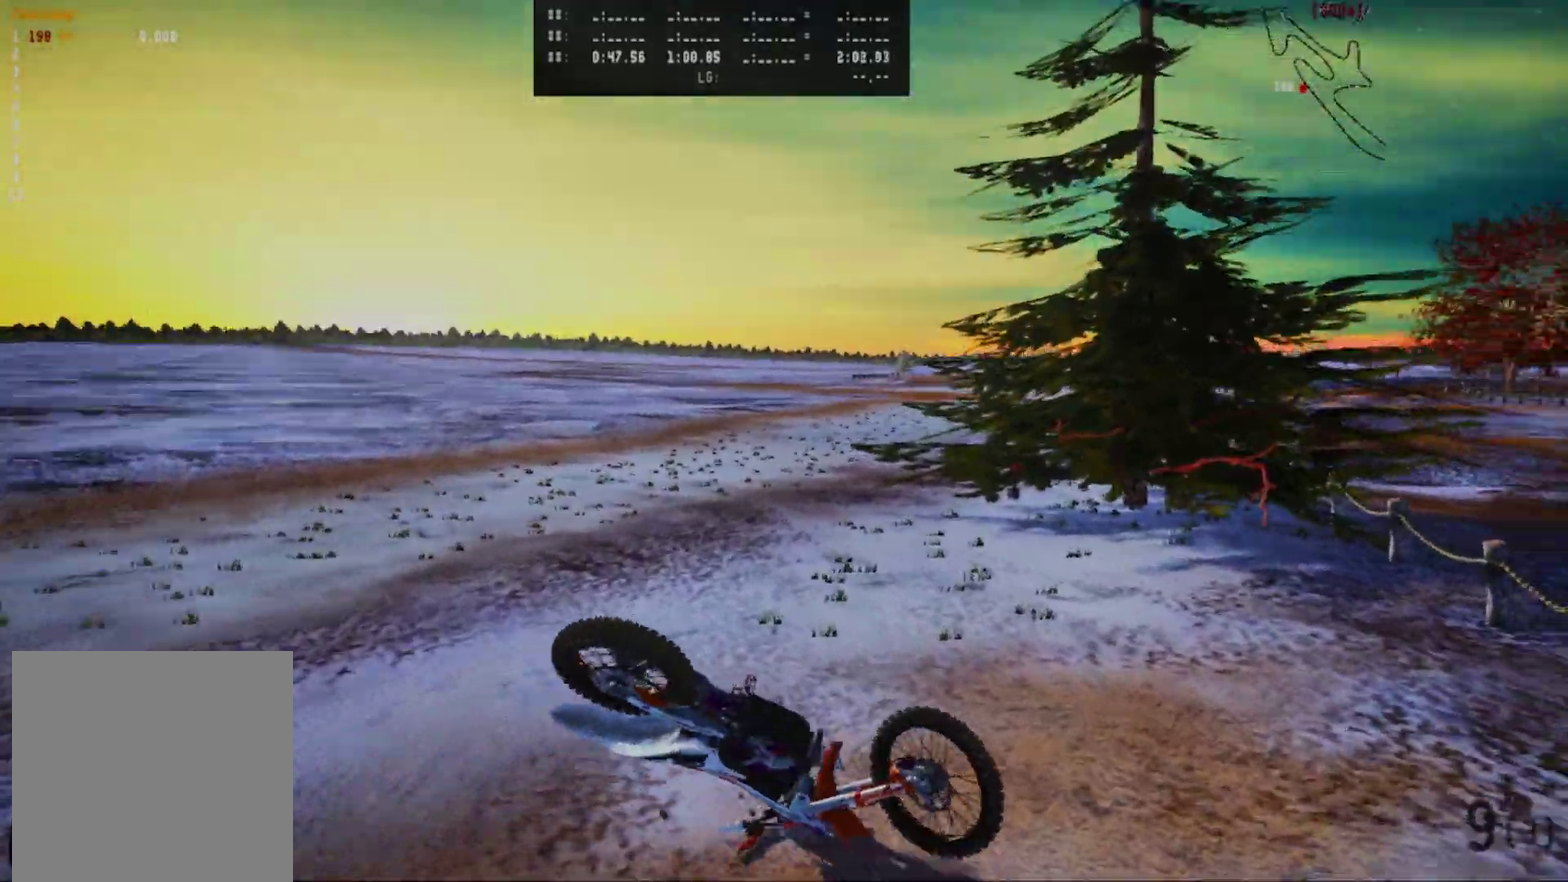
{"dt_ms": 300, "buttons": [], "left_stick": "center", "right_stick": "center", "events": [[33, "X", "up"], [183, "X", "down"], [233, "X", "up"]]}
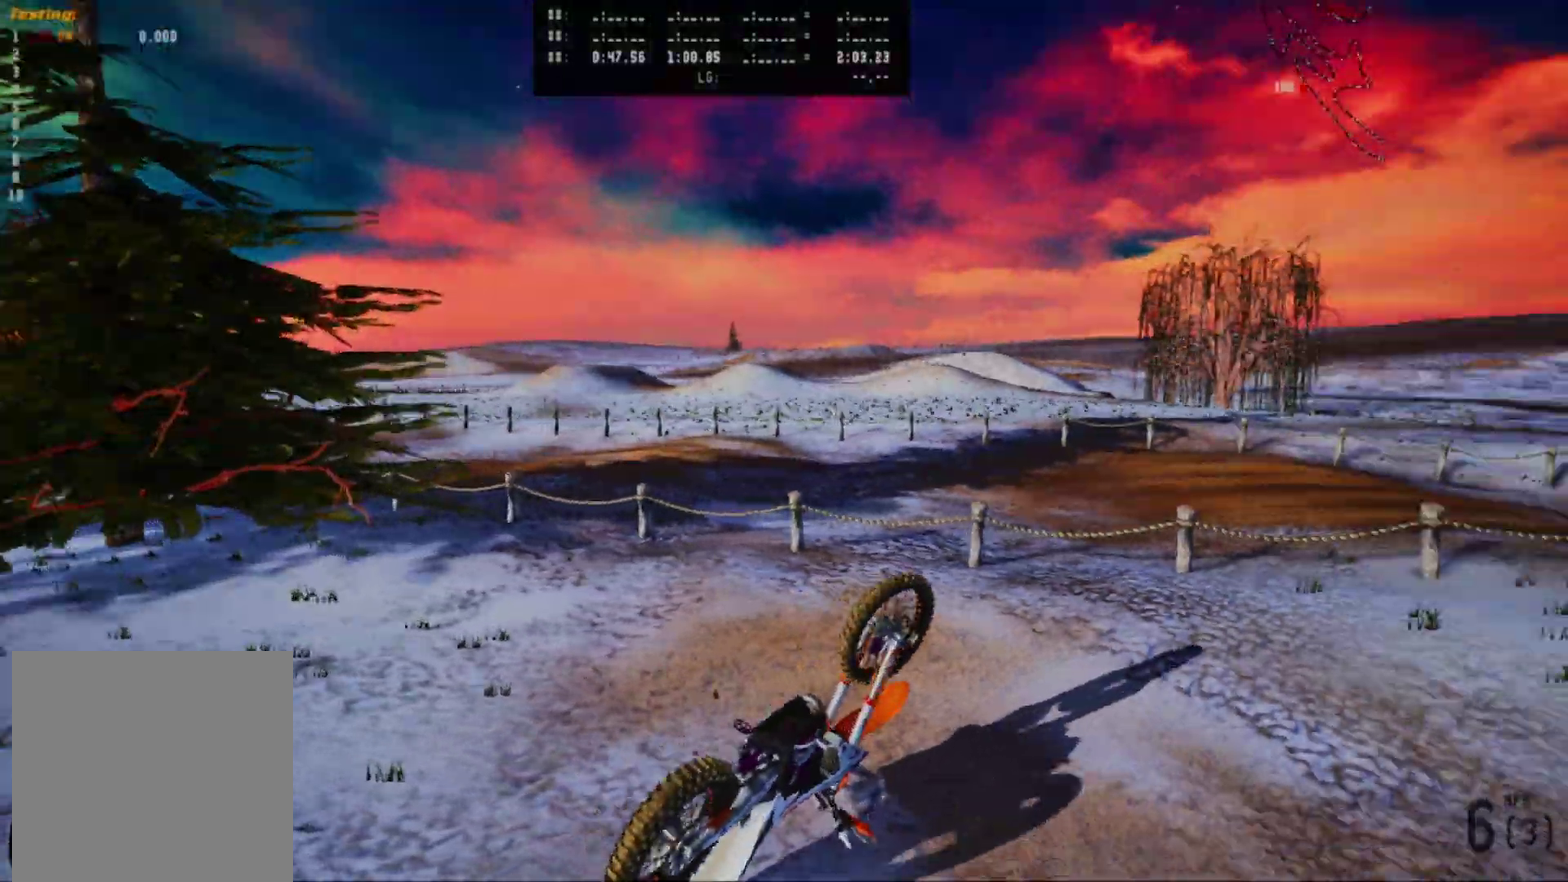
{"dt_ms": 700, "buttons": ["X"], "left_stick": "up-left", "right_stick": "center", "events": [[217, "X", "down"], [317, "X", "up"], [400, "L1", "down"], [400, "left_stick", "left"], [467, "R2", "down"], [567, "L1", "up"], [583, "left_stick", "up-left"], [633, "R2", "up"], [683, "X", "down"]]}
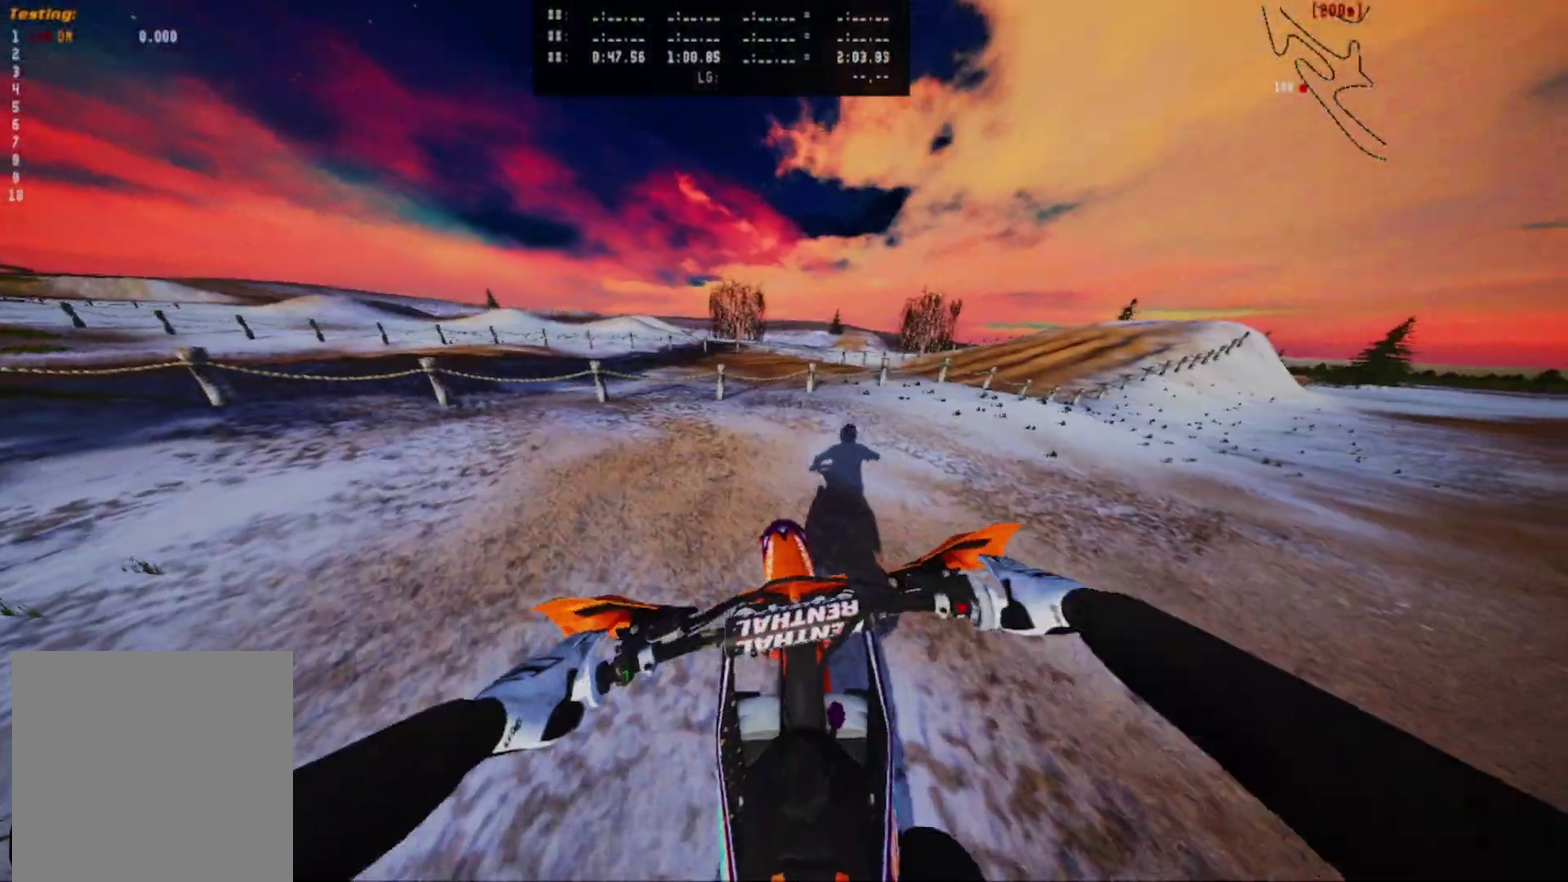
{"dt_ms": 300, "buttons": ["R2"], "left_stick": "up-left", "right_stick": "center", "events": [[67, "X", "up"], [133, "L1", "down"], [183, "R2", "down"], [250, "L1", "up"]]}
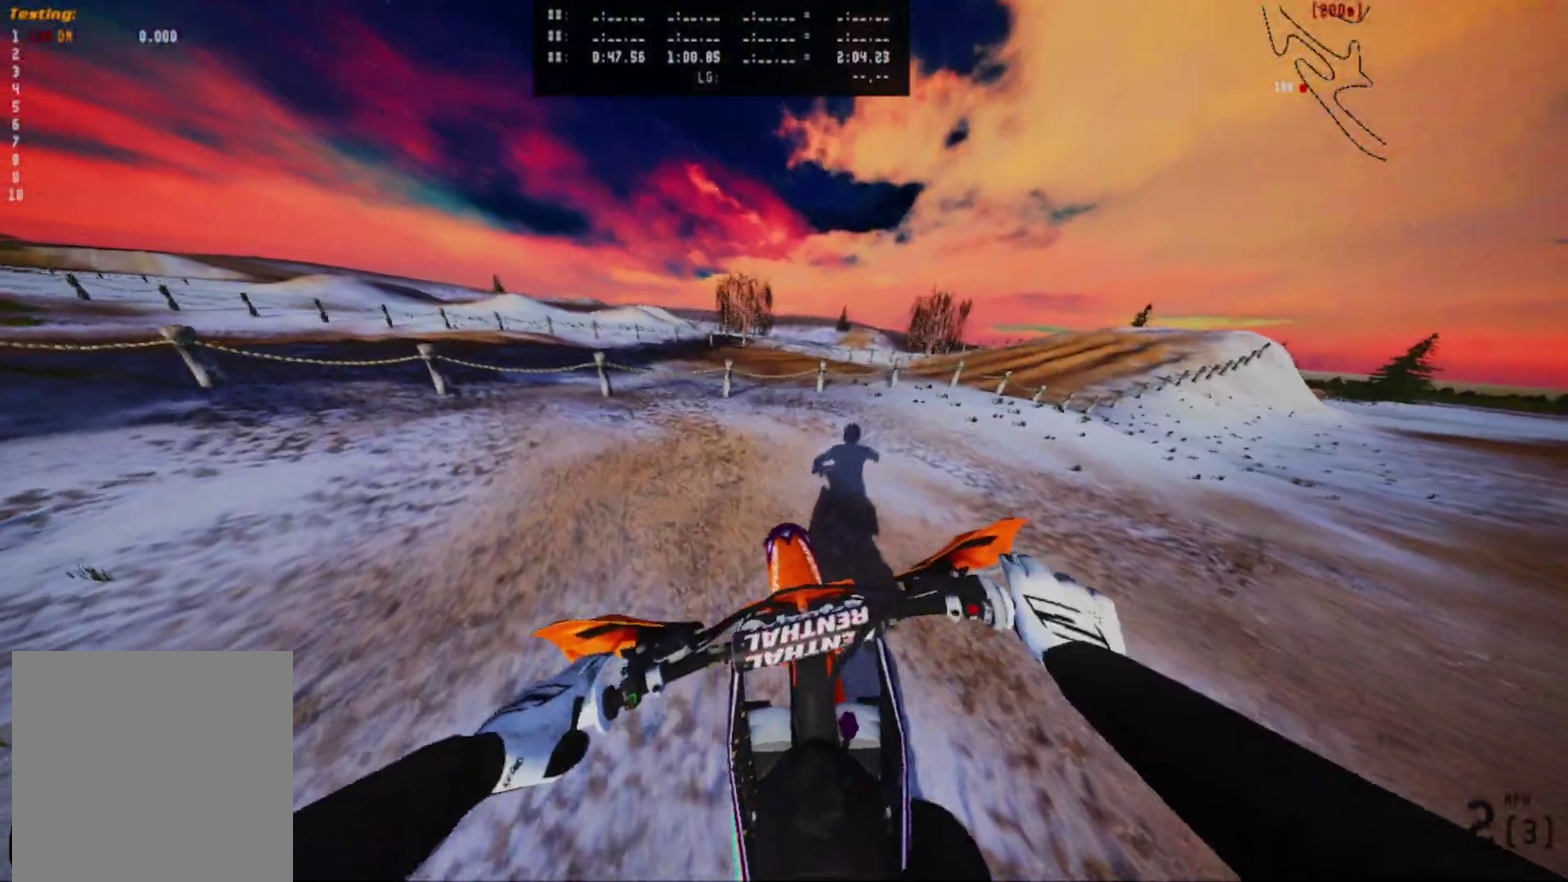
{"dt_ms": 700, "buttons": ["R1"], "left_stick": "center", "right_stick": "center", "events": [[67, "left_stick", "center"], [567, "R2", "up"], [583, "R1", "down"]]}